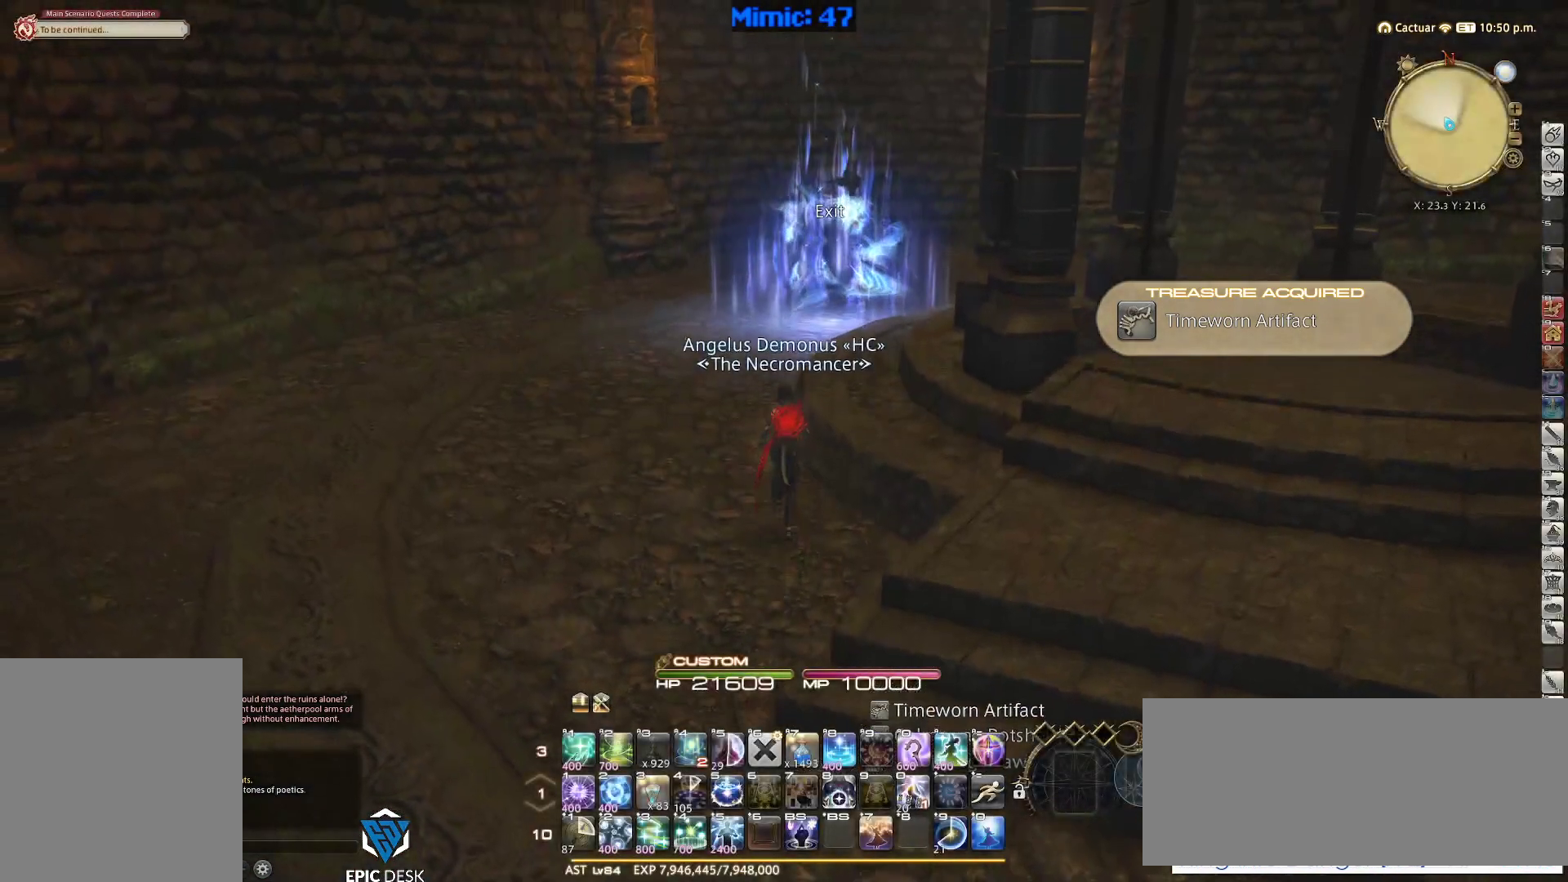
Gameplay with keyboard; each line is a JSON object with the keys held at the frame after it. "events" lists presses ("down") and releases ("up") of ".", "/", "0", "1", "2", "3", "4", "5", "6", "7", "8", "9", "a", "alt_l", "alt_r", "b", "backslash", "backspace", "c", "caps_lock", "comma", "ctrl_l", "ctrl_r", "d", "down", "e", "equals", "escape", "f", "f1", "f10", "f11", "f12", "f2", "f3", "f4", "f5", "f6", "f7", "f8", "f9", "g", "h", "i", "j", "k", "l", "lbracket", "left", "m", "minus", "n", "o", "p", "q", "quote", "r", "rbracket", "return", "right", "s", "semicolon", "shift_l", "shift_r", "space", "super", "t", "tab", "tilde", "u", "up", "v", "w", "x", "y" and "z" between this image and that frame as [ms after this image, input, new state], when the widget could be followed in between. No other keys are recorded. Mouse input is not recorded.
{"keys": ["w"], "events": [[383, "q", "down"], [483, "q", "up"]]}
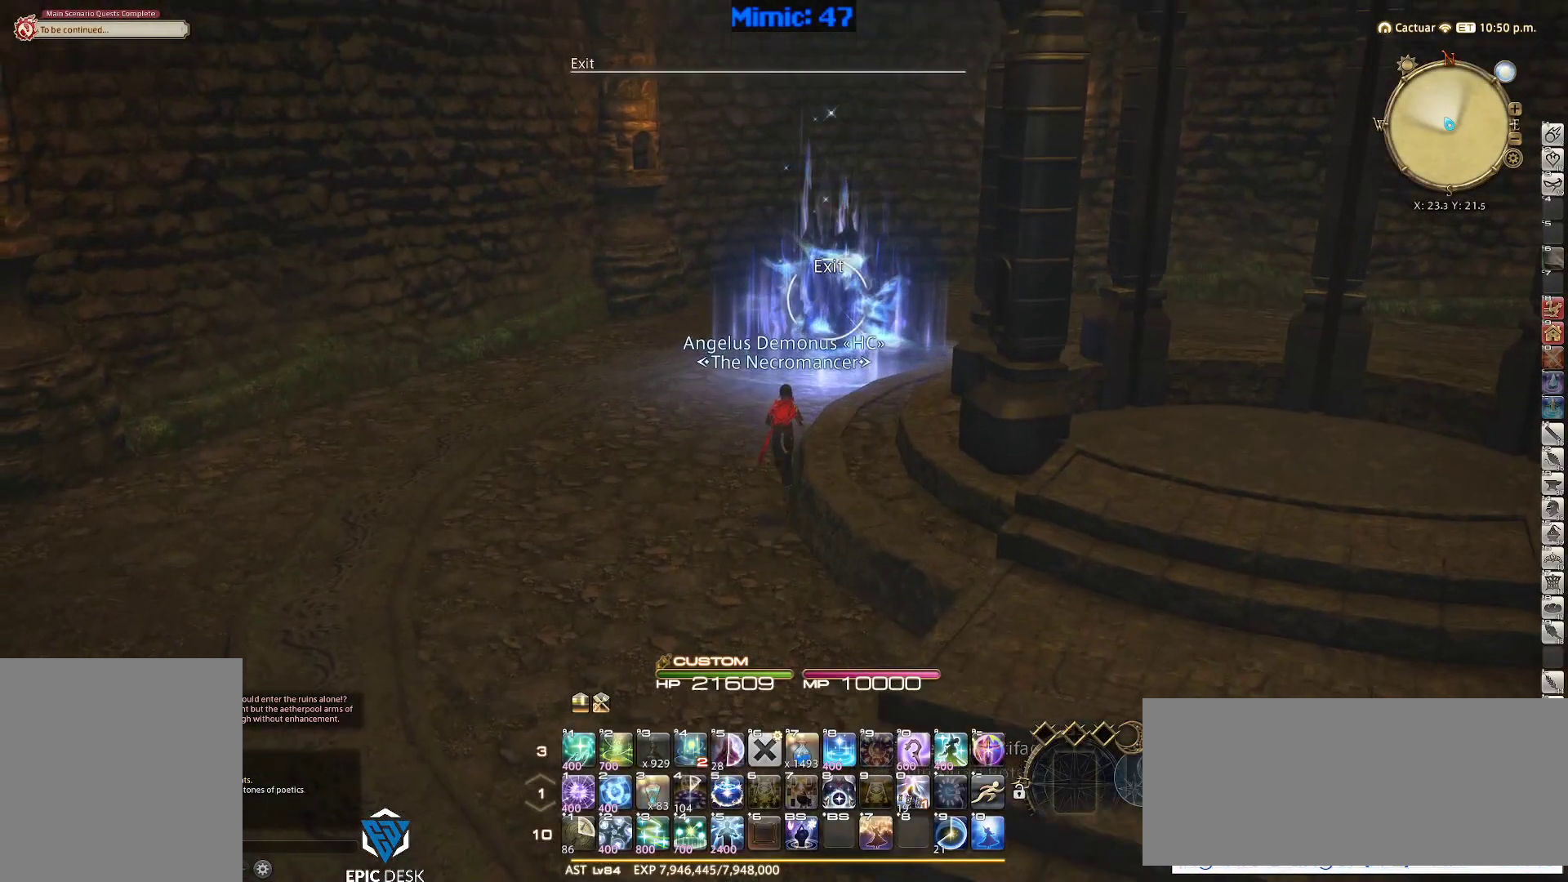
{"keys": ["w"], "events": [[217, "return", "down"], [300, "return", "up"]]}
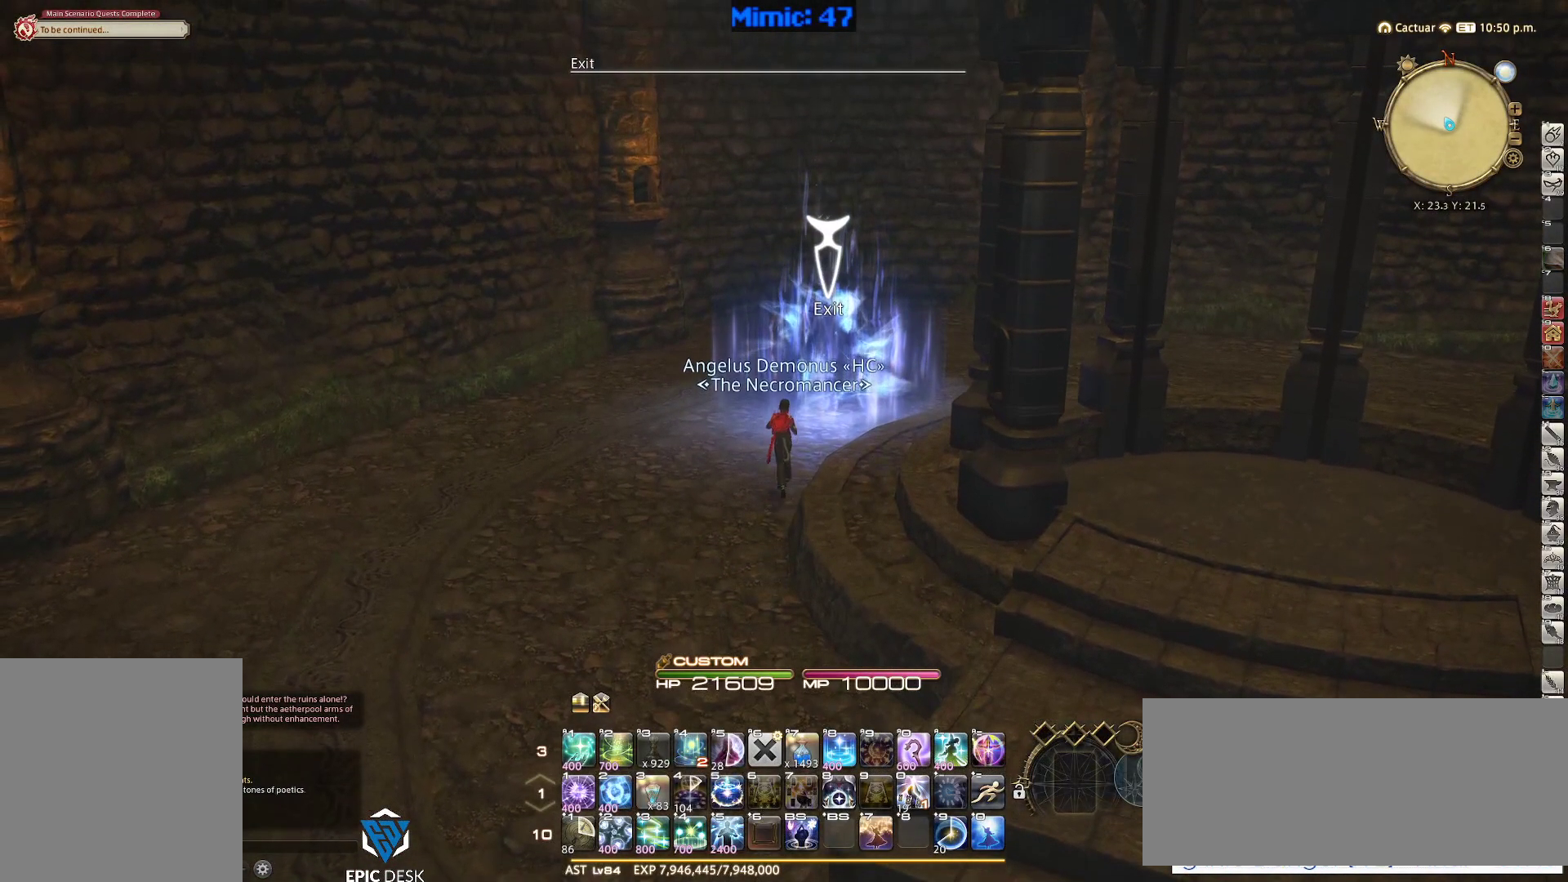
{"keys": ["w"], "events": [[367, "return", "down"], [467, "return", "up"]]}
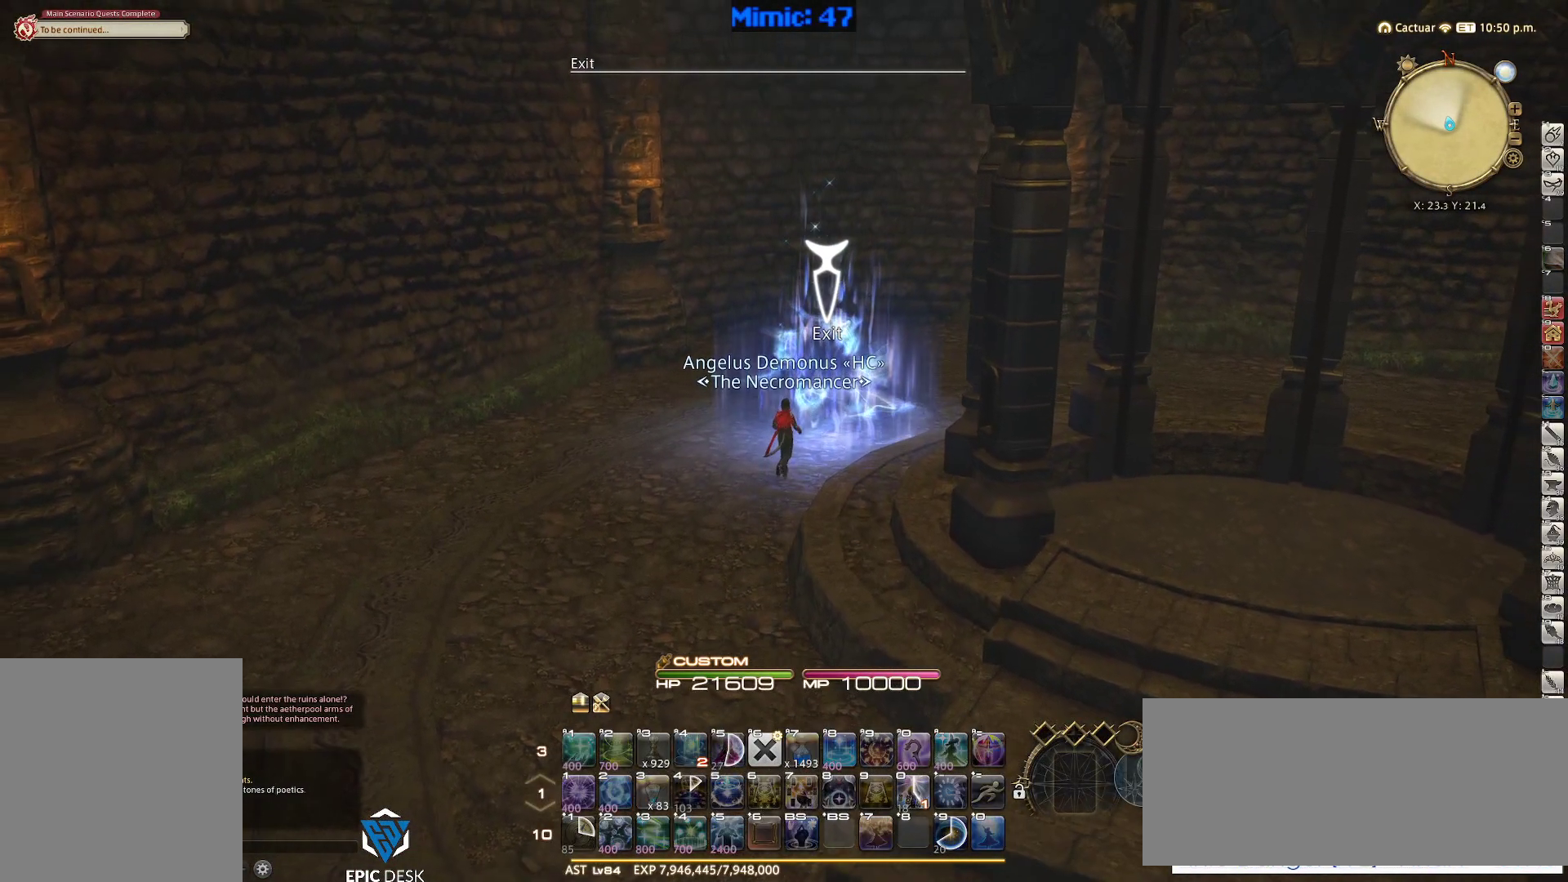
{"keys": [], "events": [[17, "w", "up"]]}
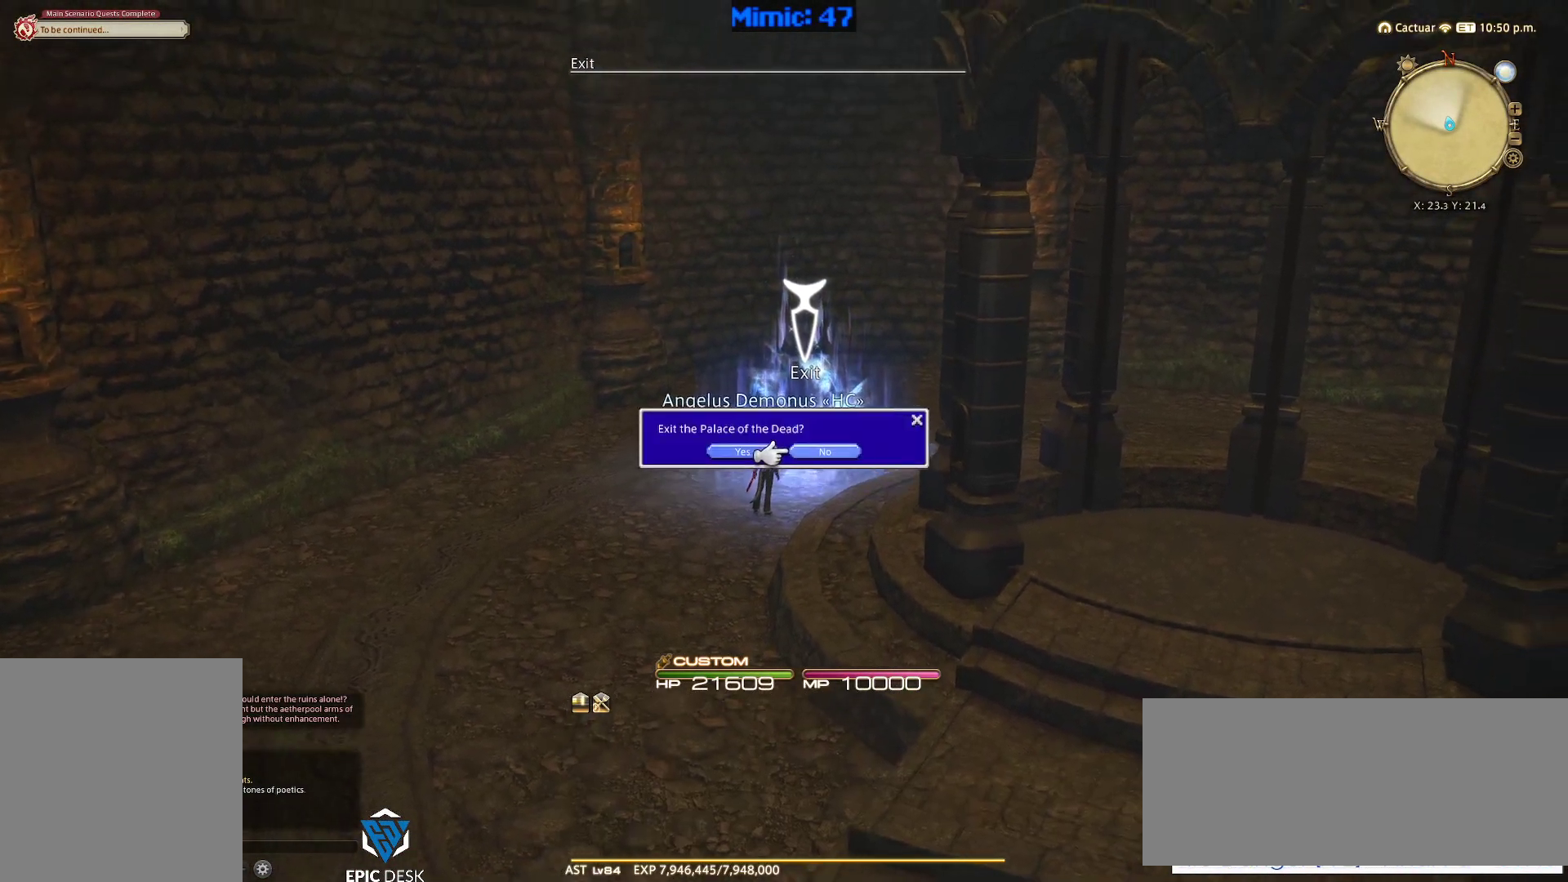
{"keys": [], "events": [[167, "q", "down"], [300, "q", "up"], [300, "return", "down"], [400, "return", "up"]]}
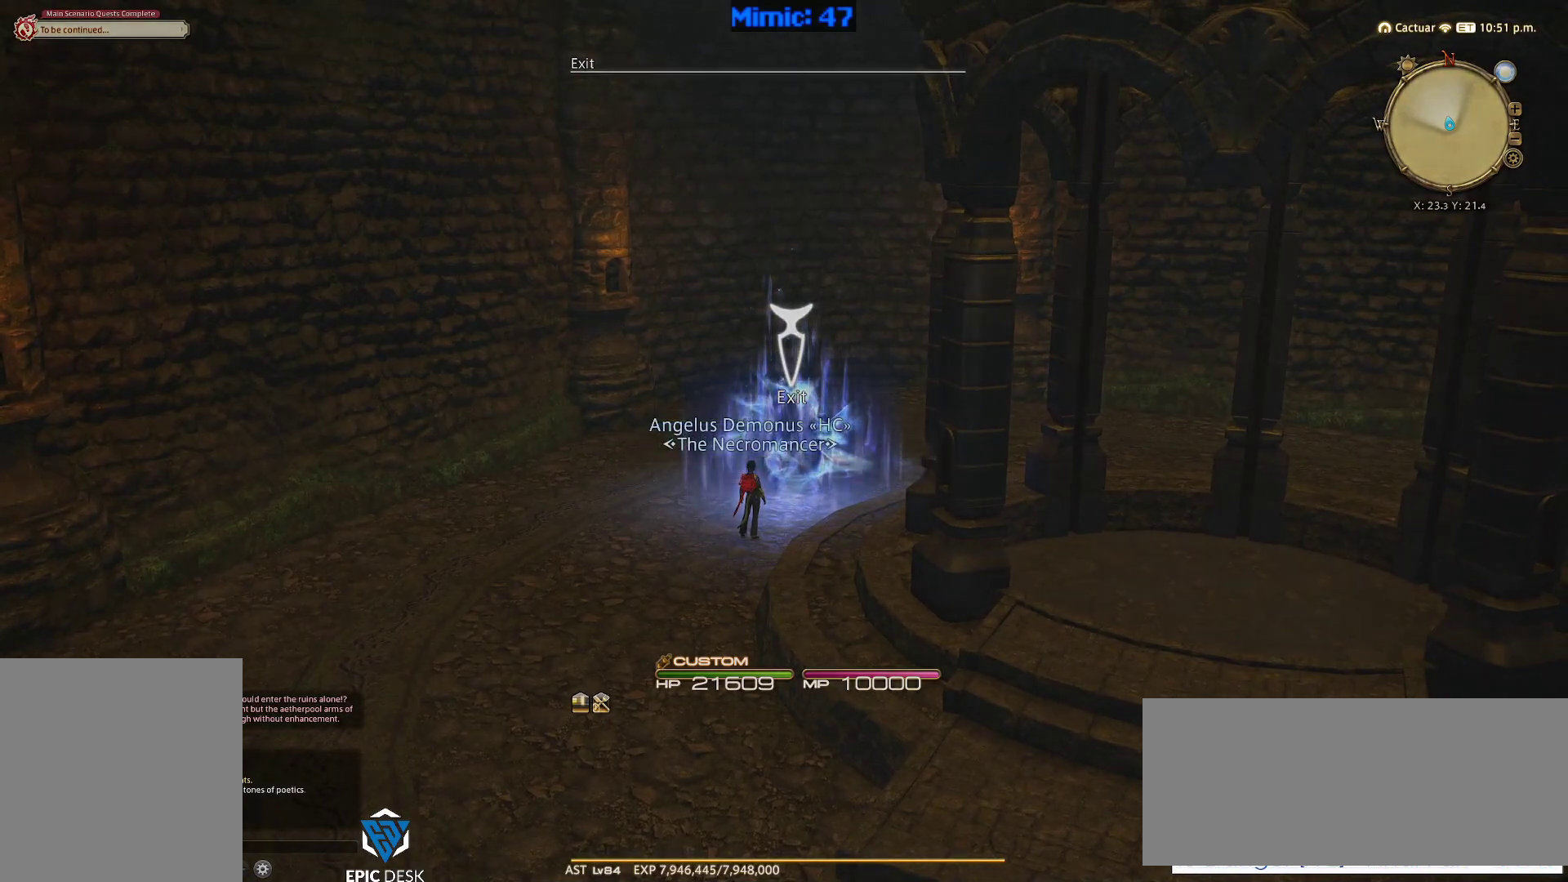
{"keys": [], "events": []}
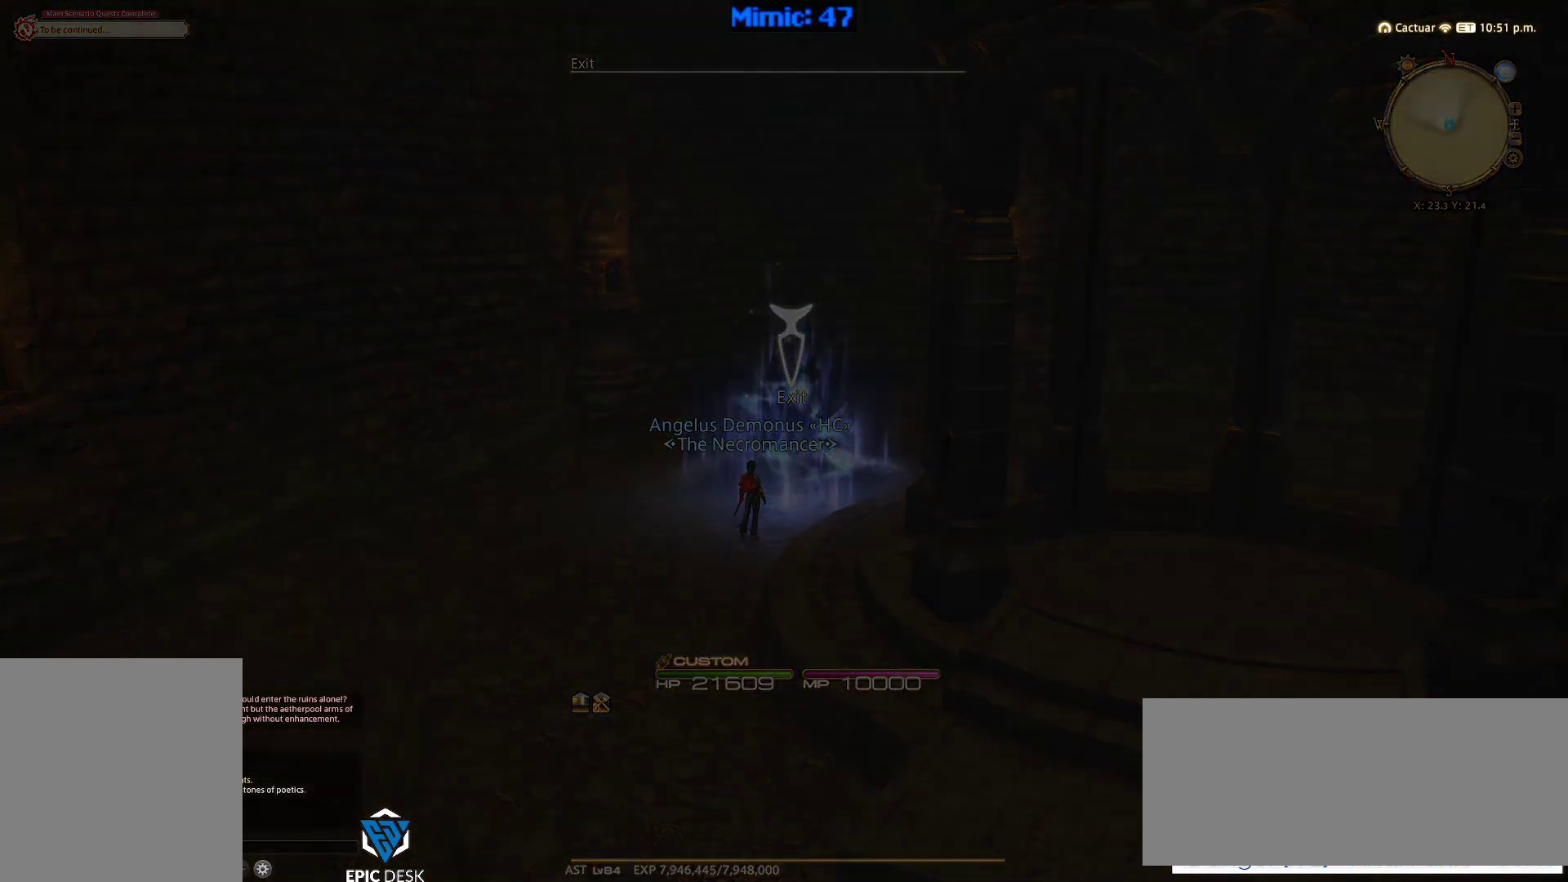
{"keys": [], "events": []}
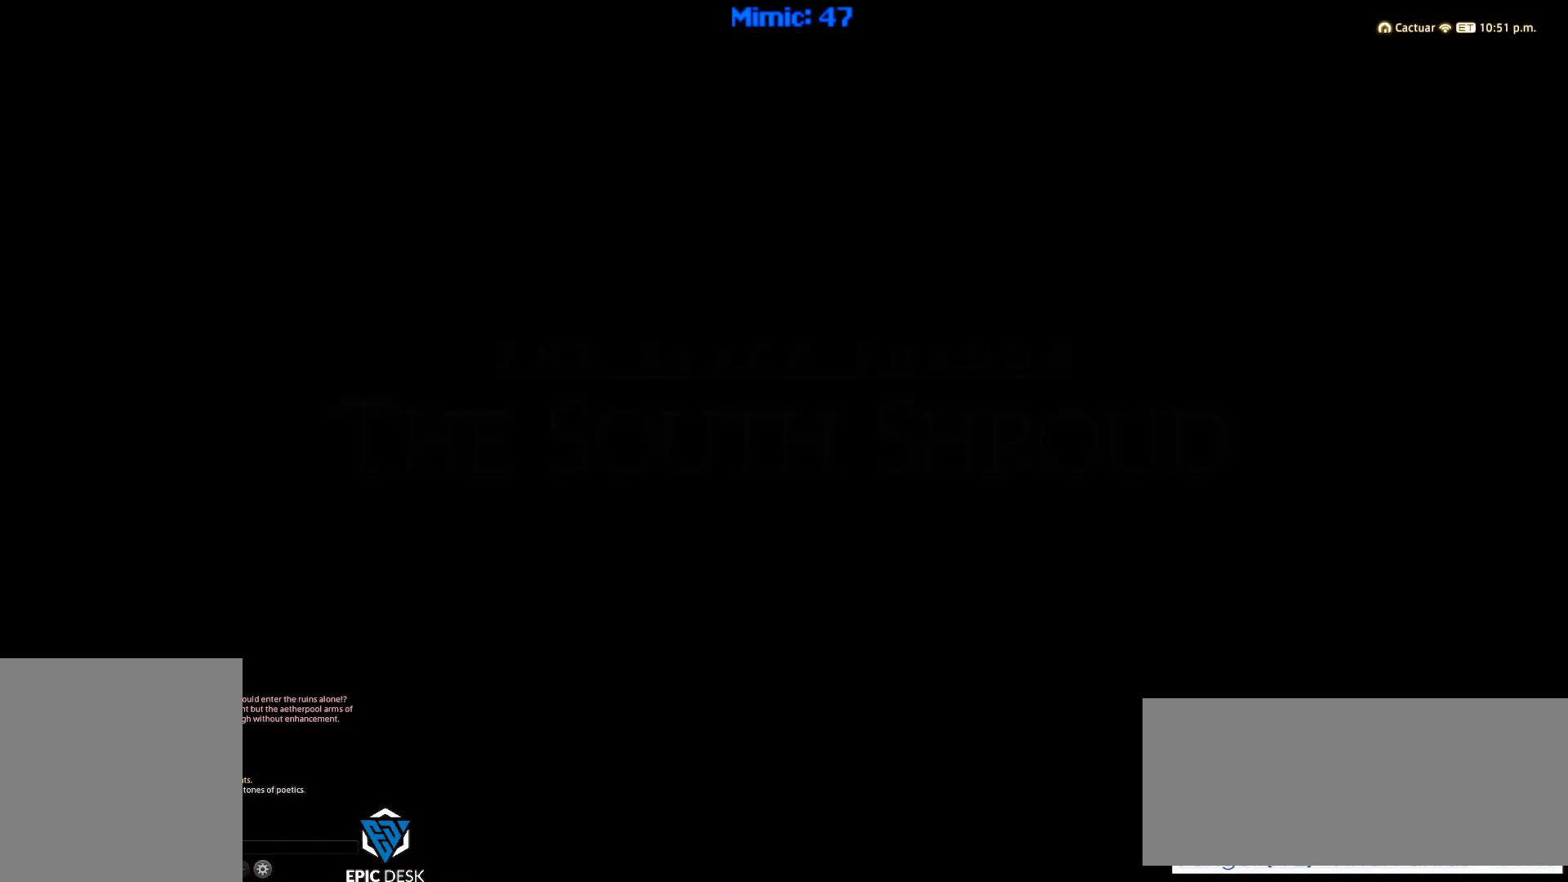
{"keys": [], "events": []}
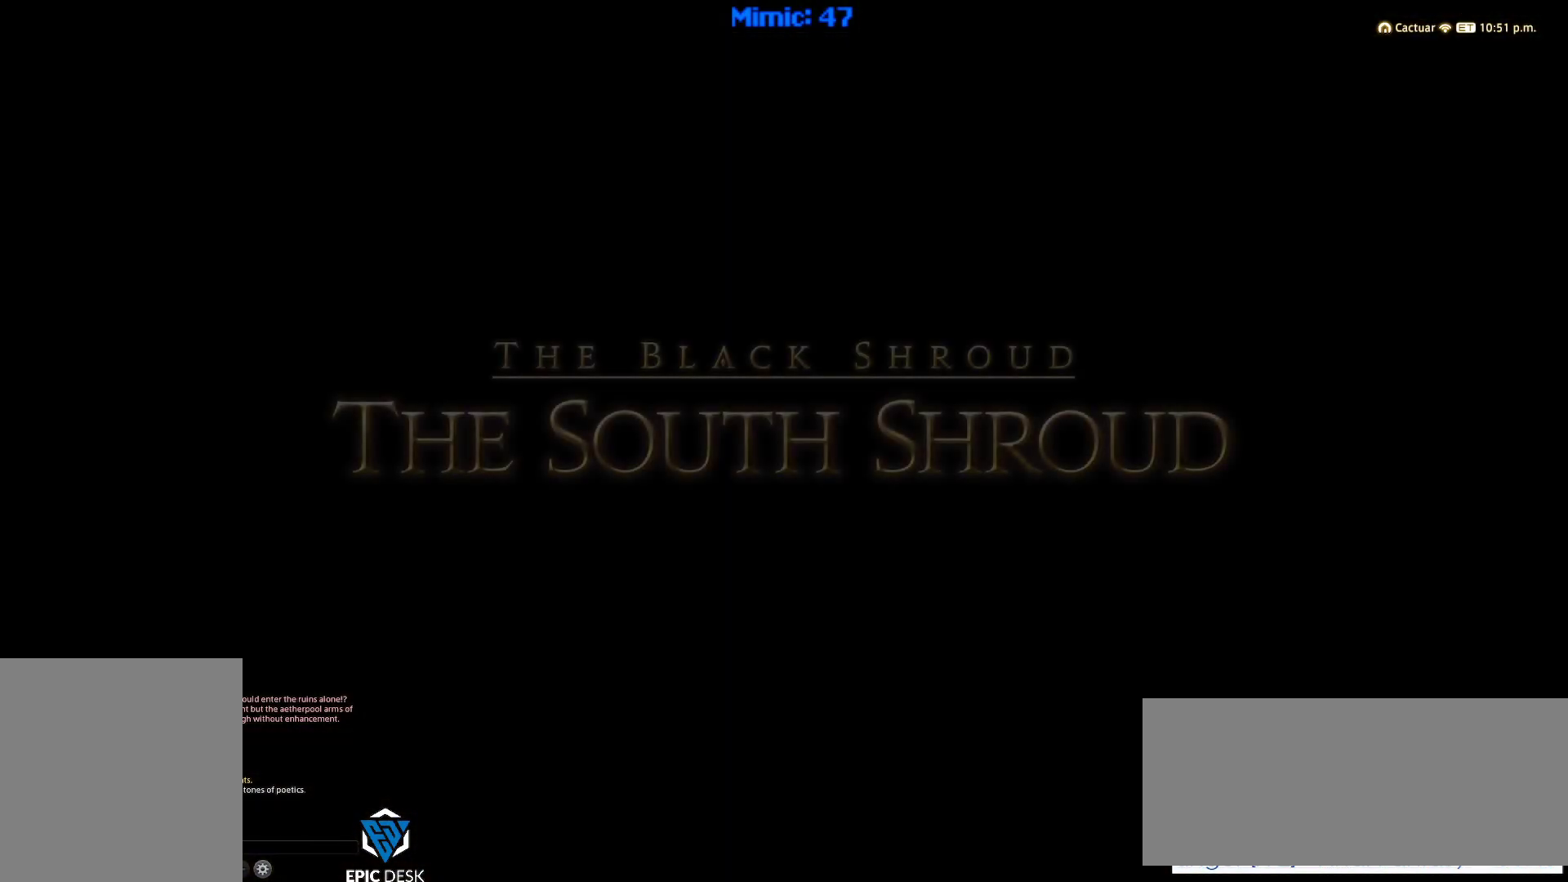
{"keys": [], "events": []}
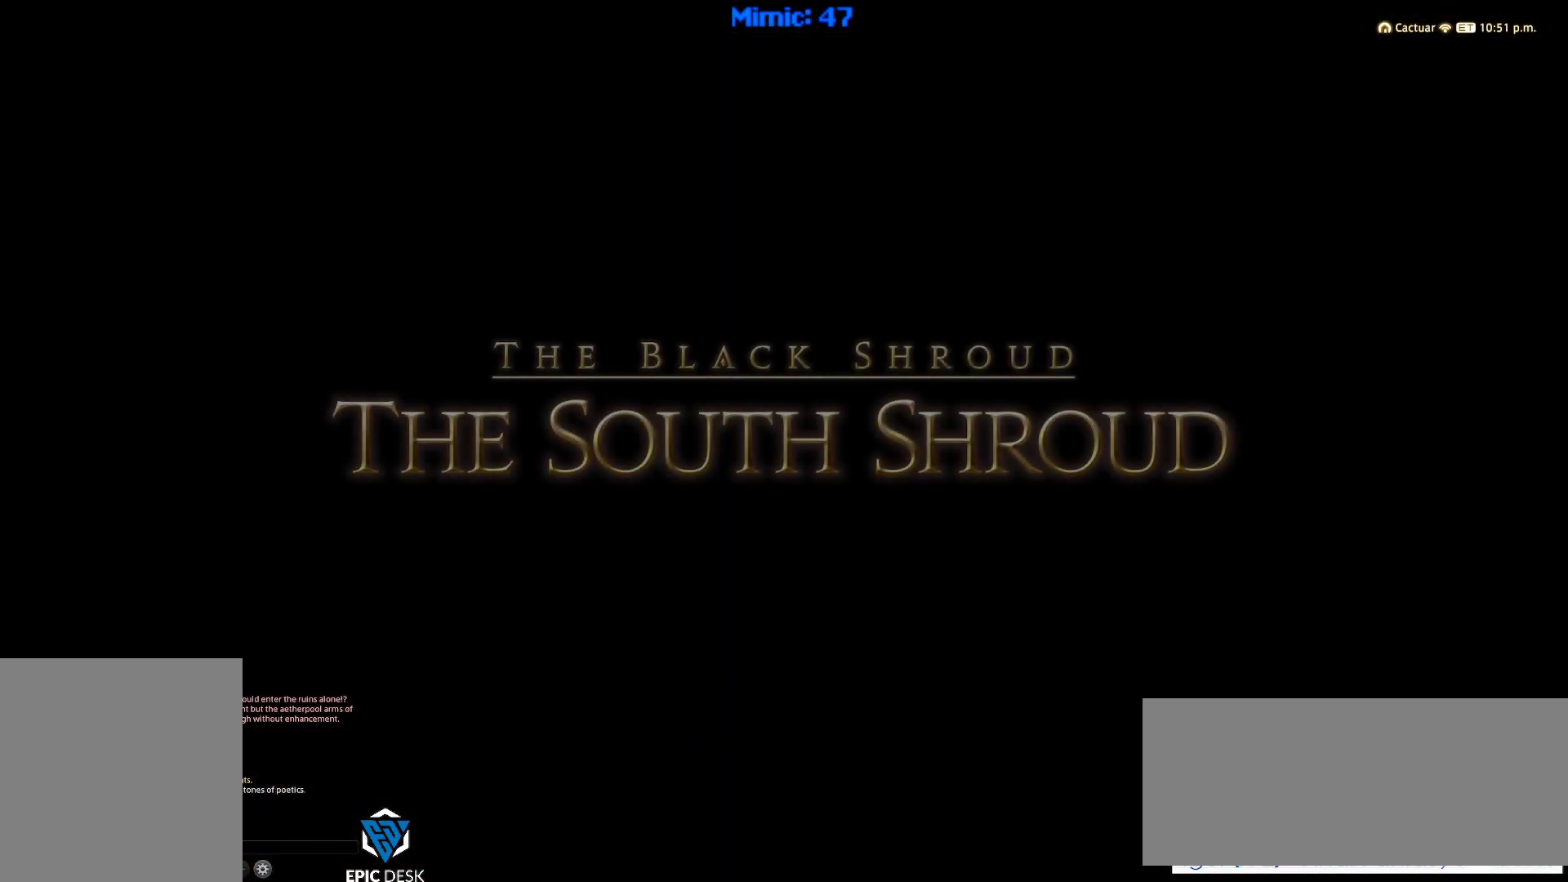
{"keys": [], "events": []}
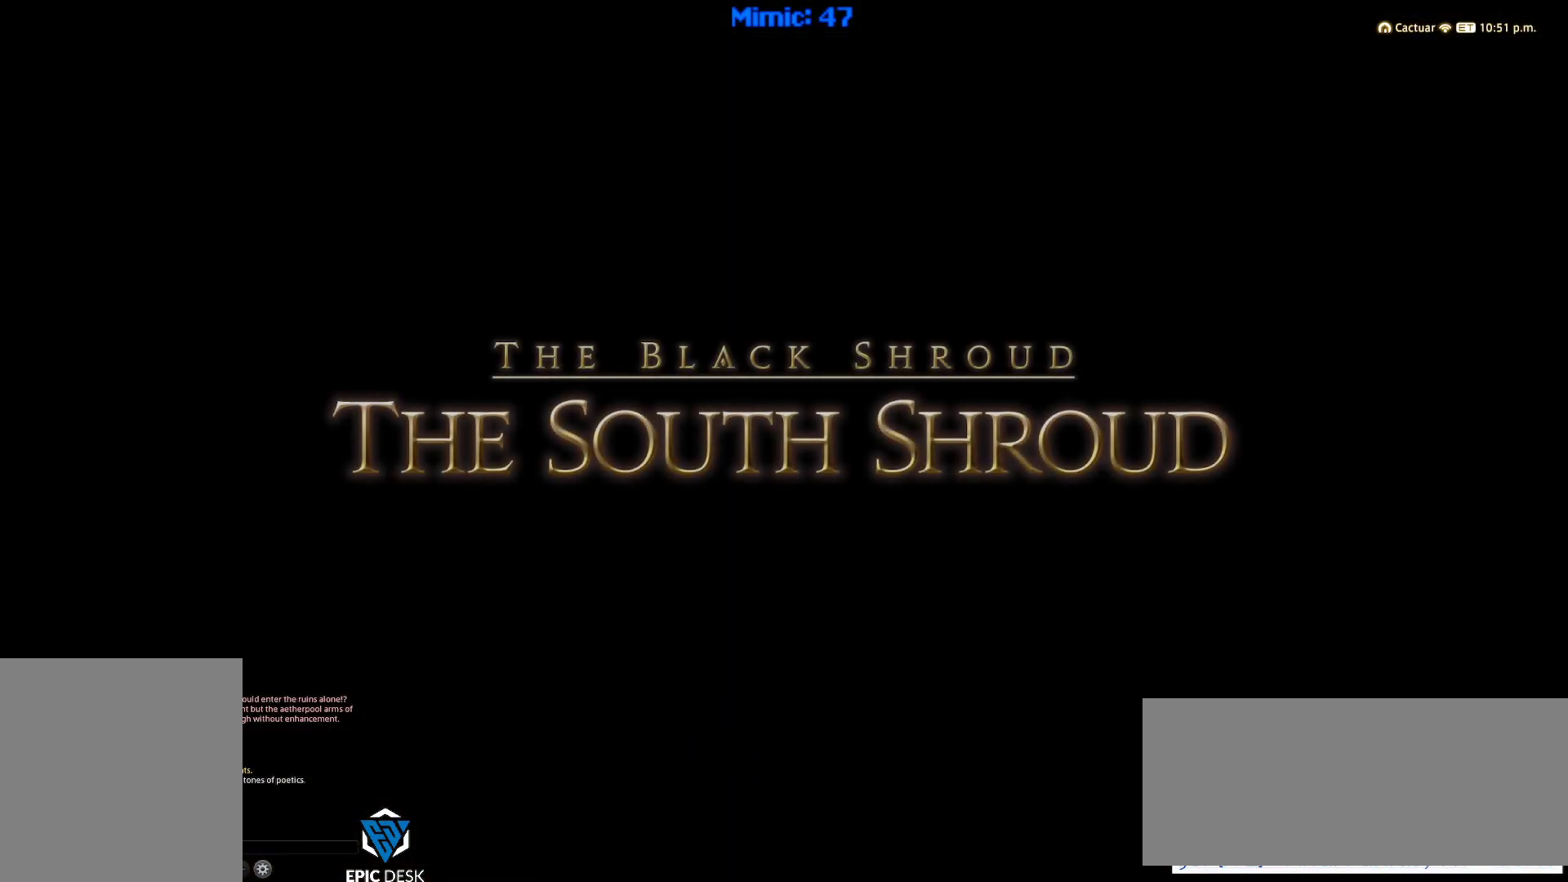
{"keys": [], "events": []}
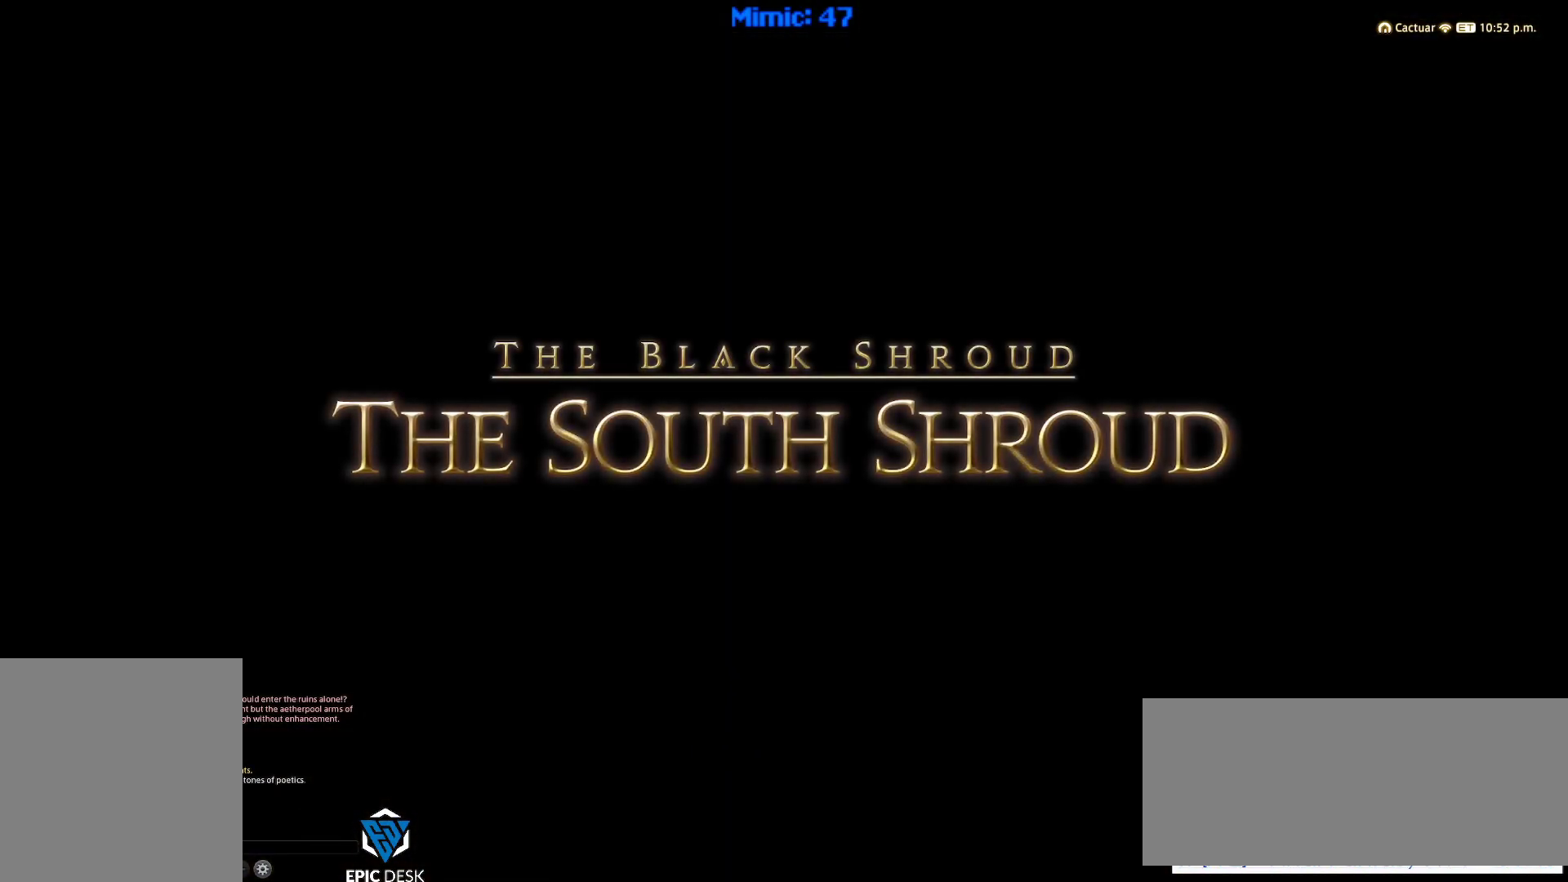
{"keys": [], "events": []}
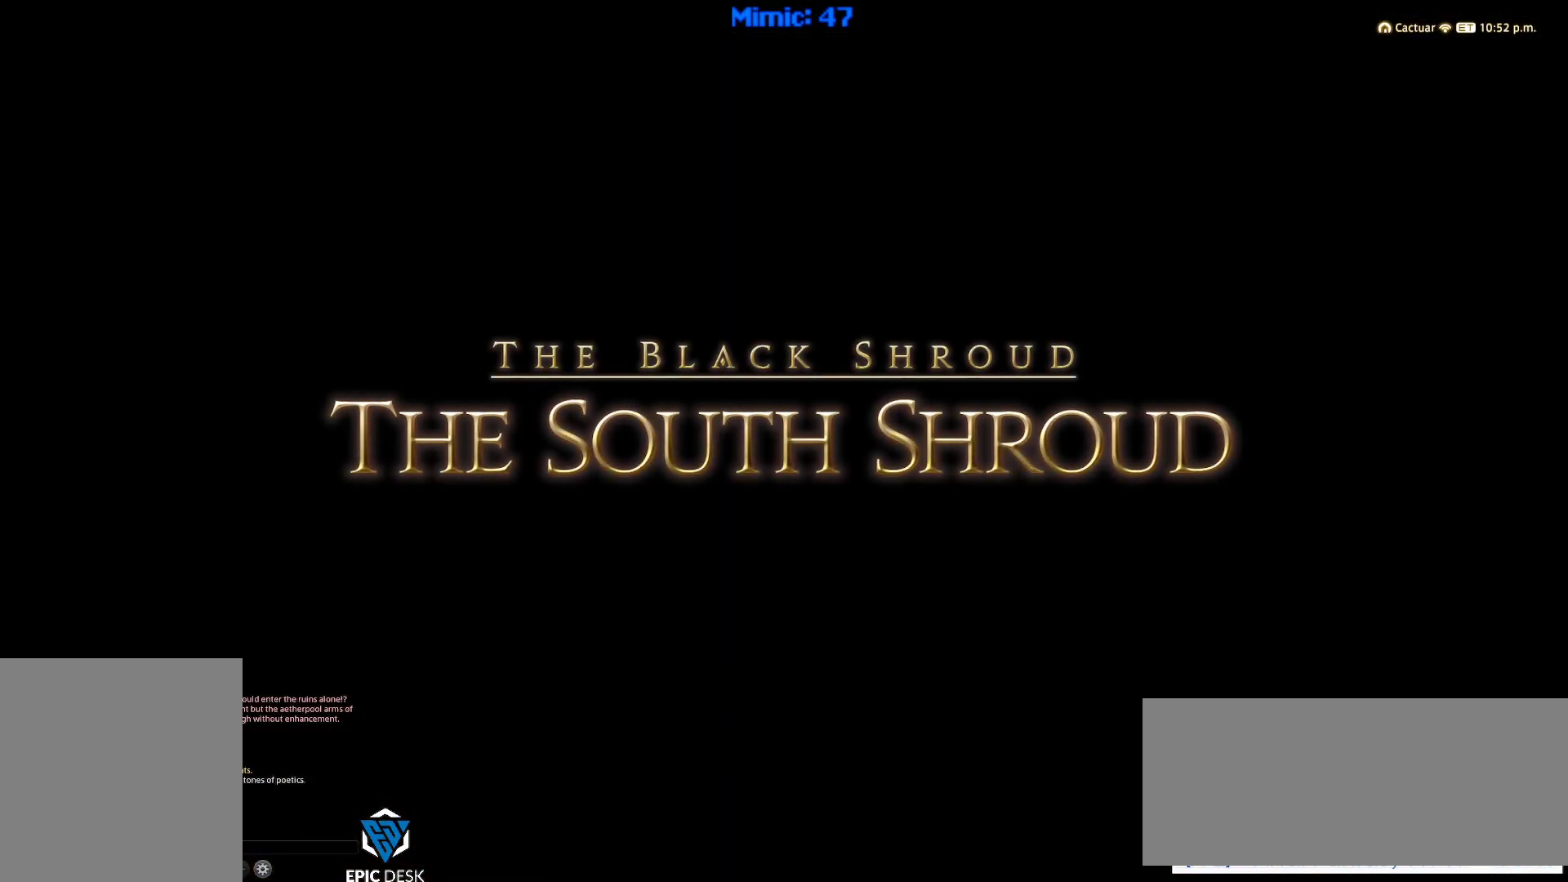
{"keys": [], "events": []}
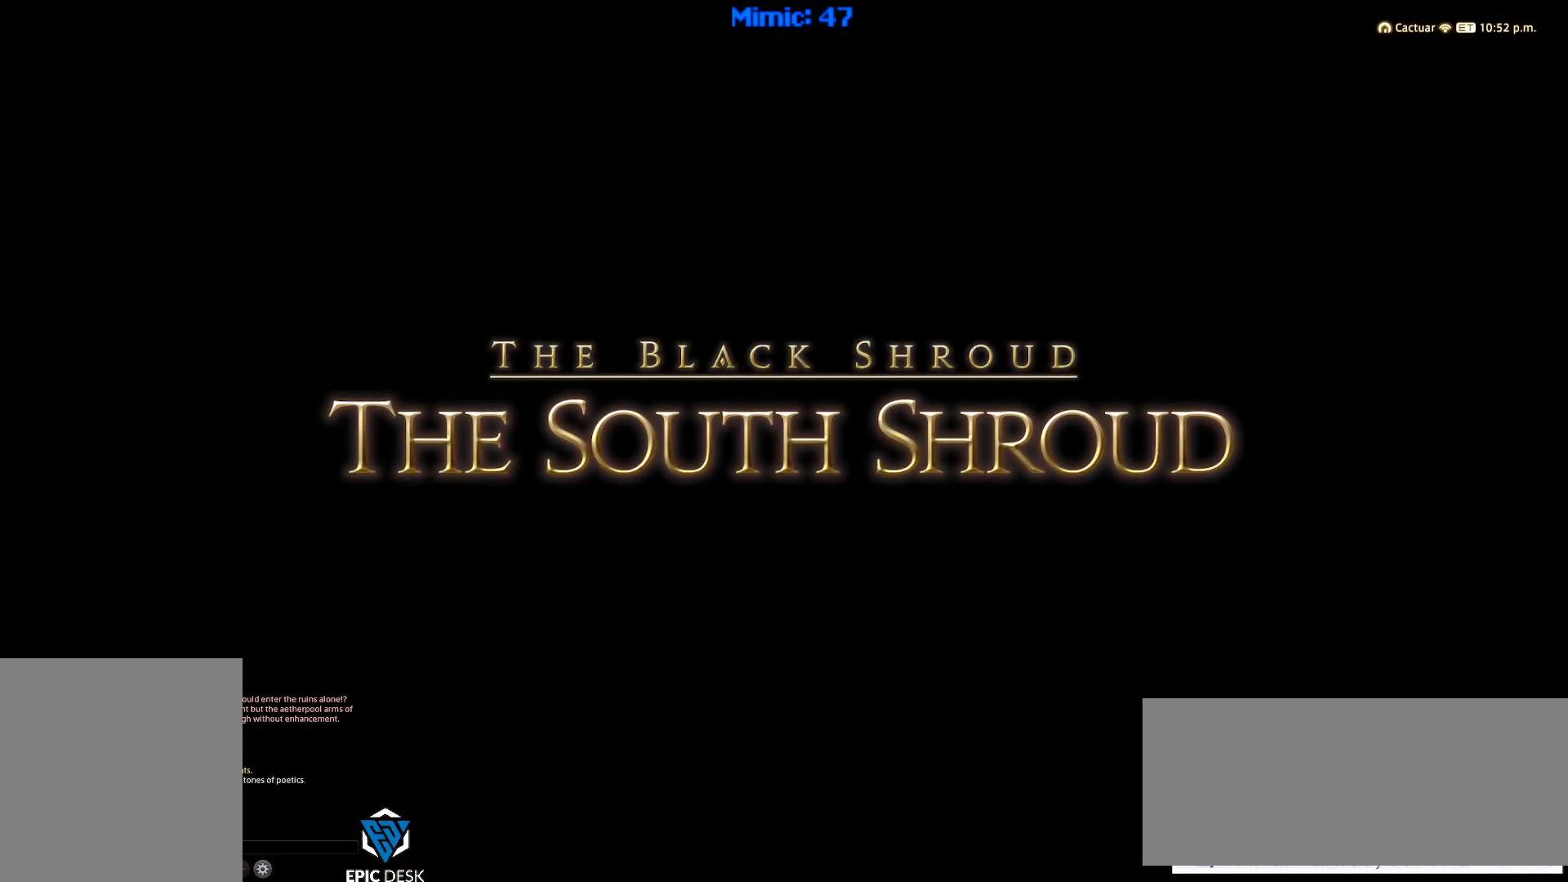
{"keys": [], "events": []}
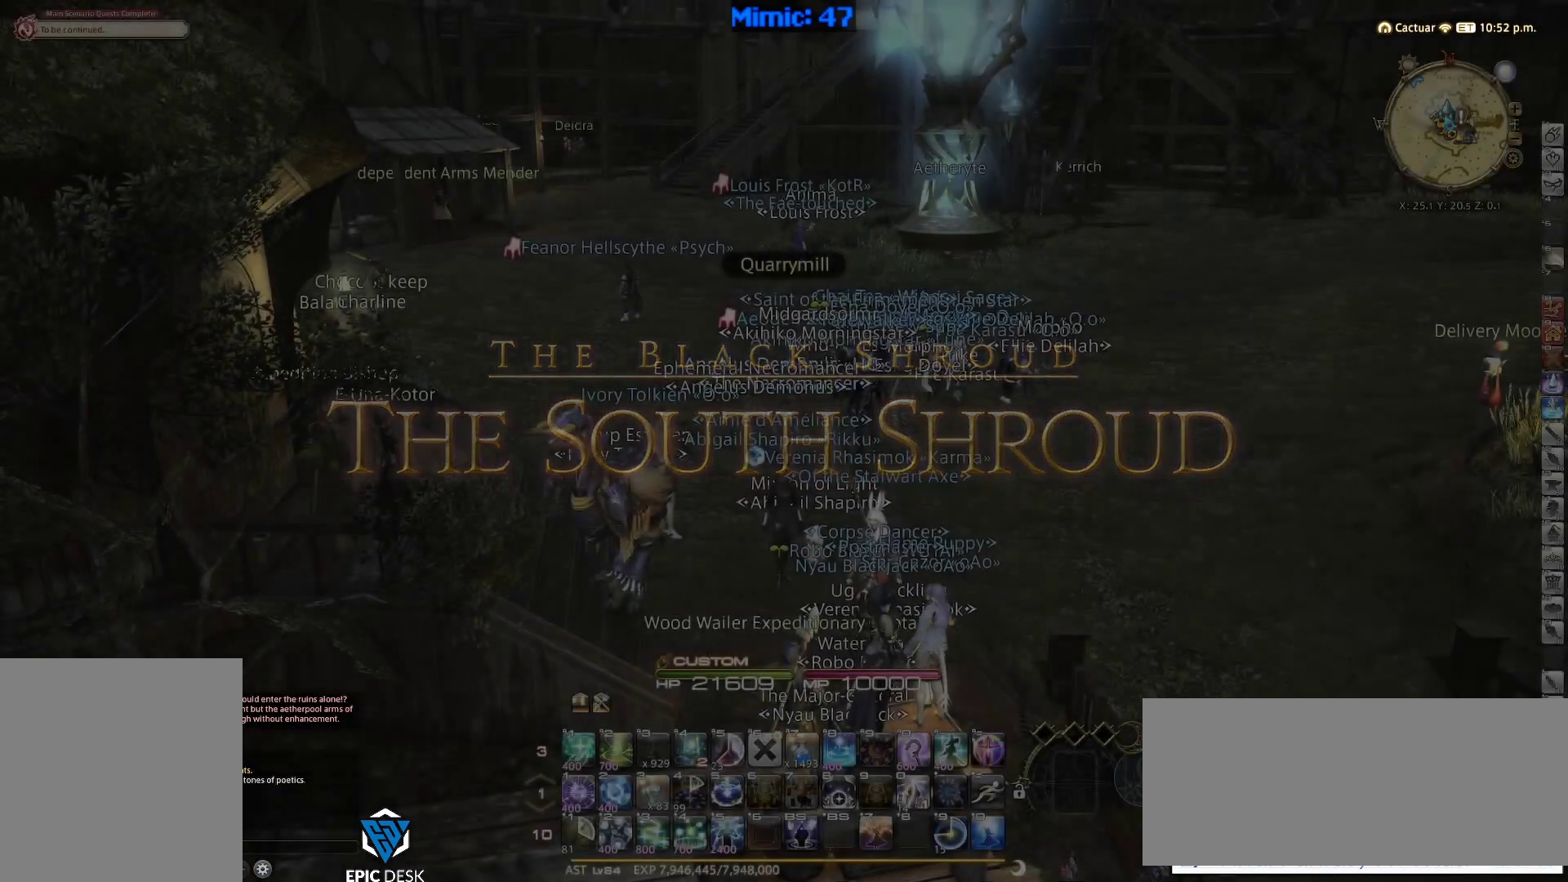
{"keys": ["a", "p"], "events": [[367, "a", "down"], [417, "p", "down"]]}
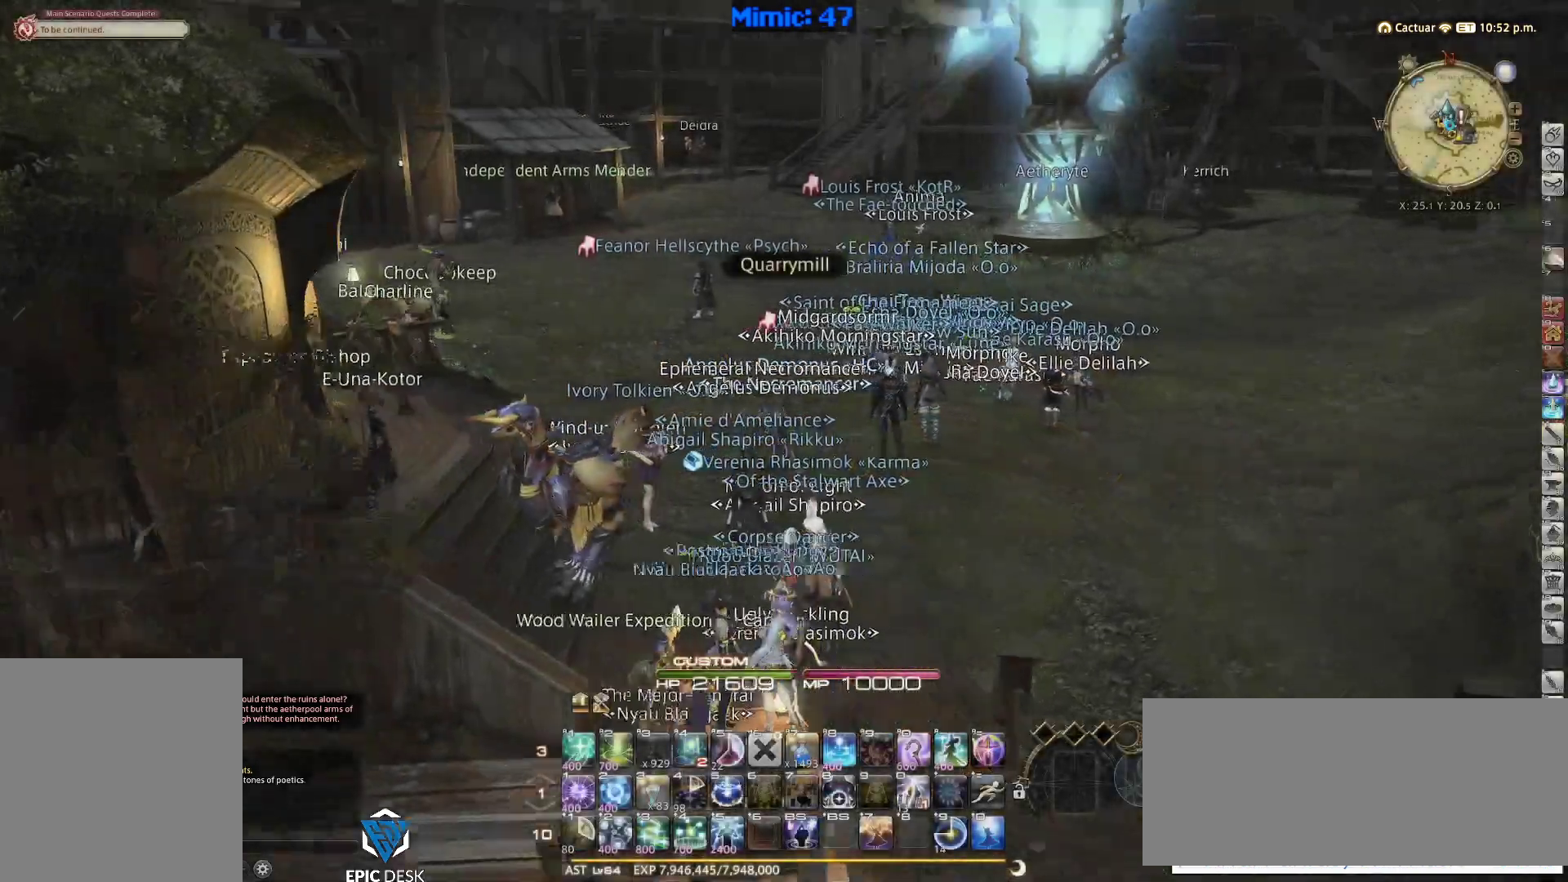
{"keys": ["a", "p", "s"], "events": [[50, "s", "down"], [100, "return", "down"], [250, "return", "up"]]}
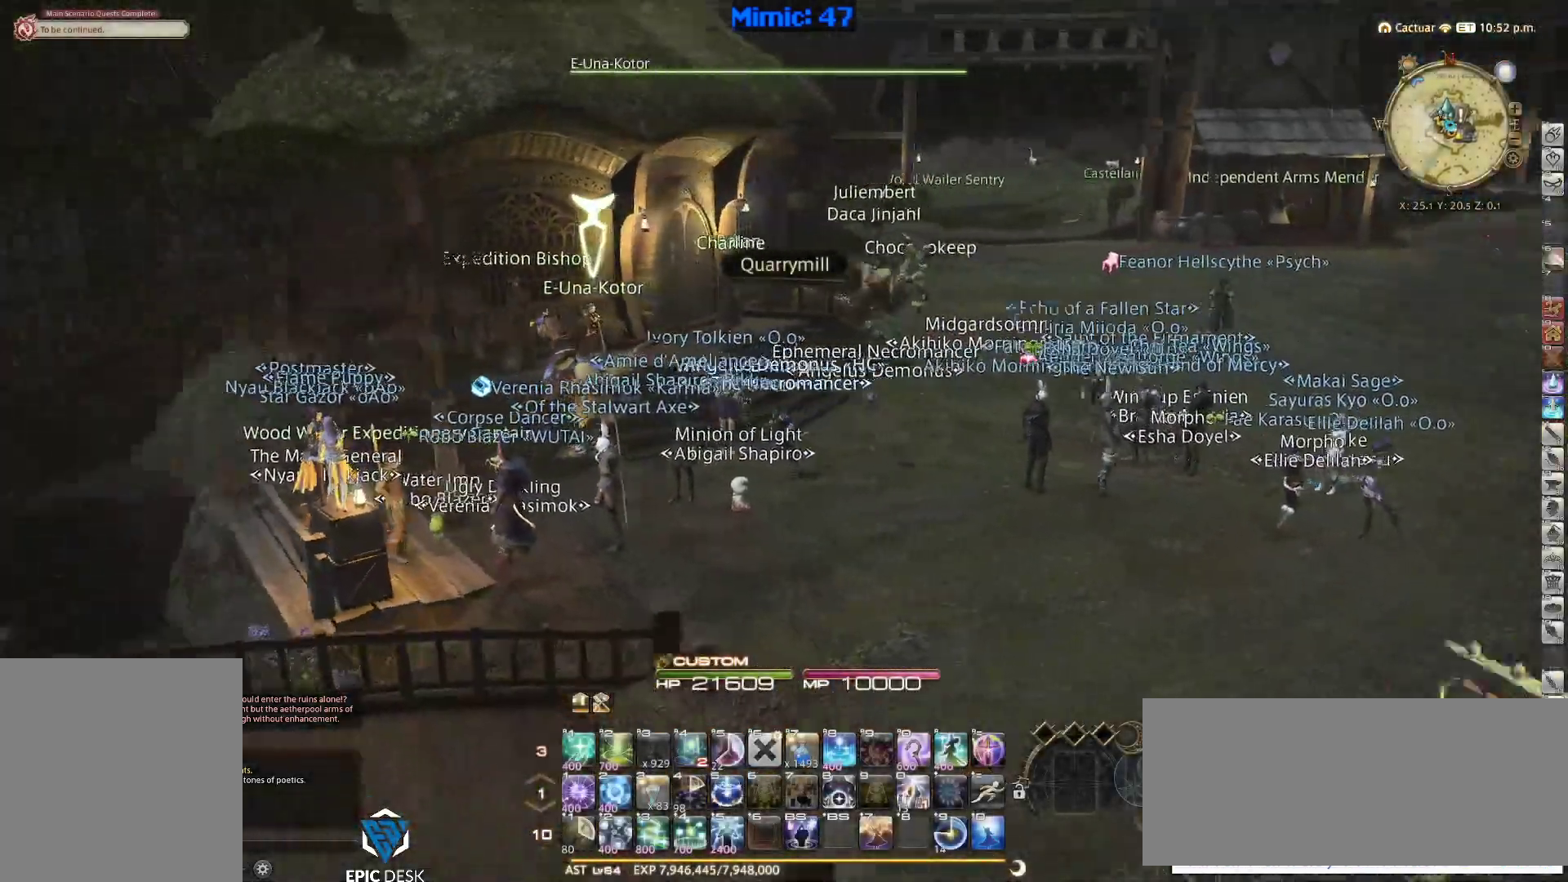
{"keys": ["a", "p", "w"], "events": [[167, "s", "up"], [300, "lbracket", "down"], [350, "lbracket", "up"], [500, "w", "down"]]}
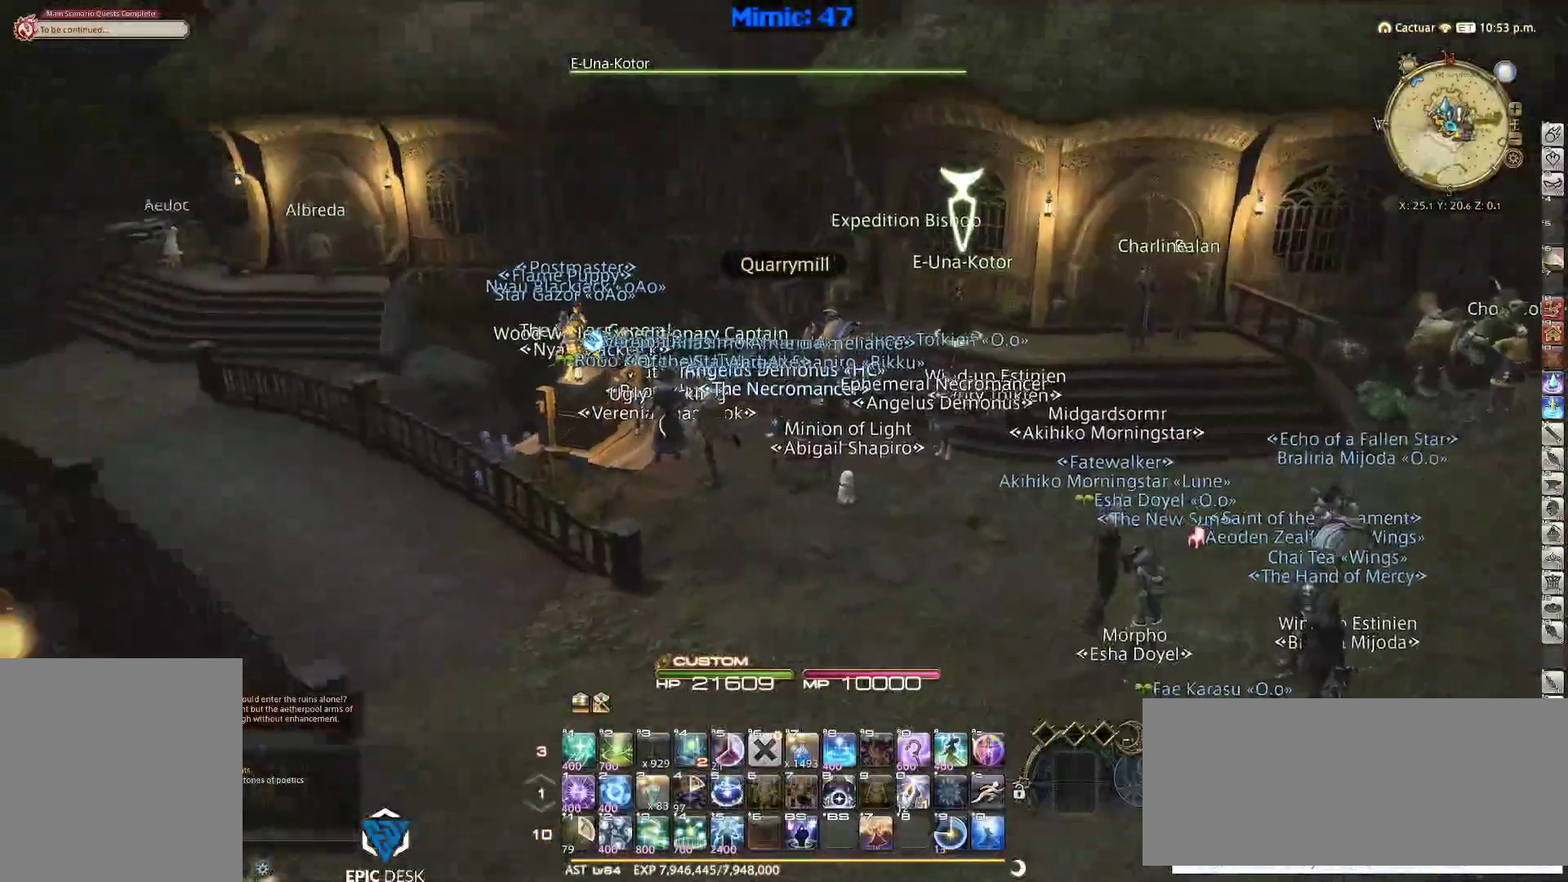
{"keys": ["w"], "events": [[183, "a", "up"], [267, "p", "up"], [317, "tilde", "down"], [417, "tilde", "up"]]}
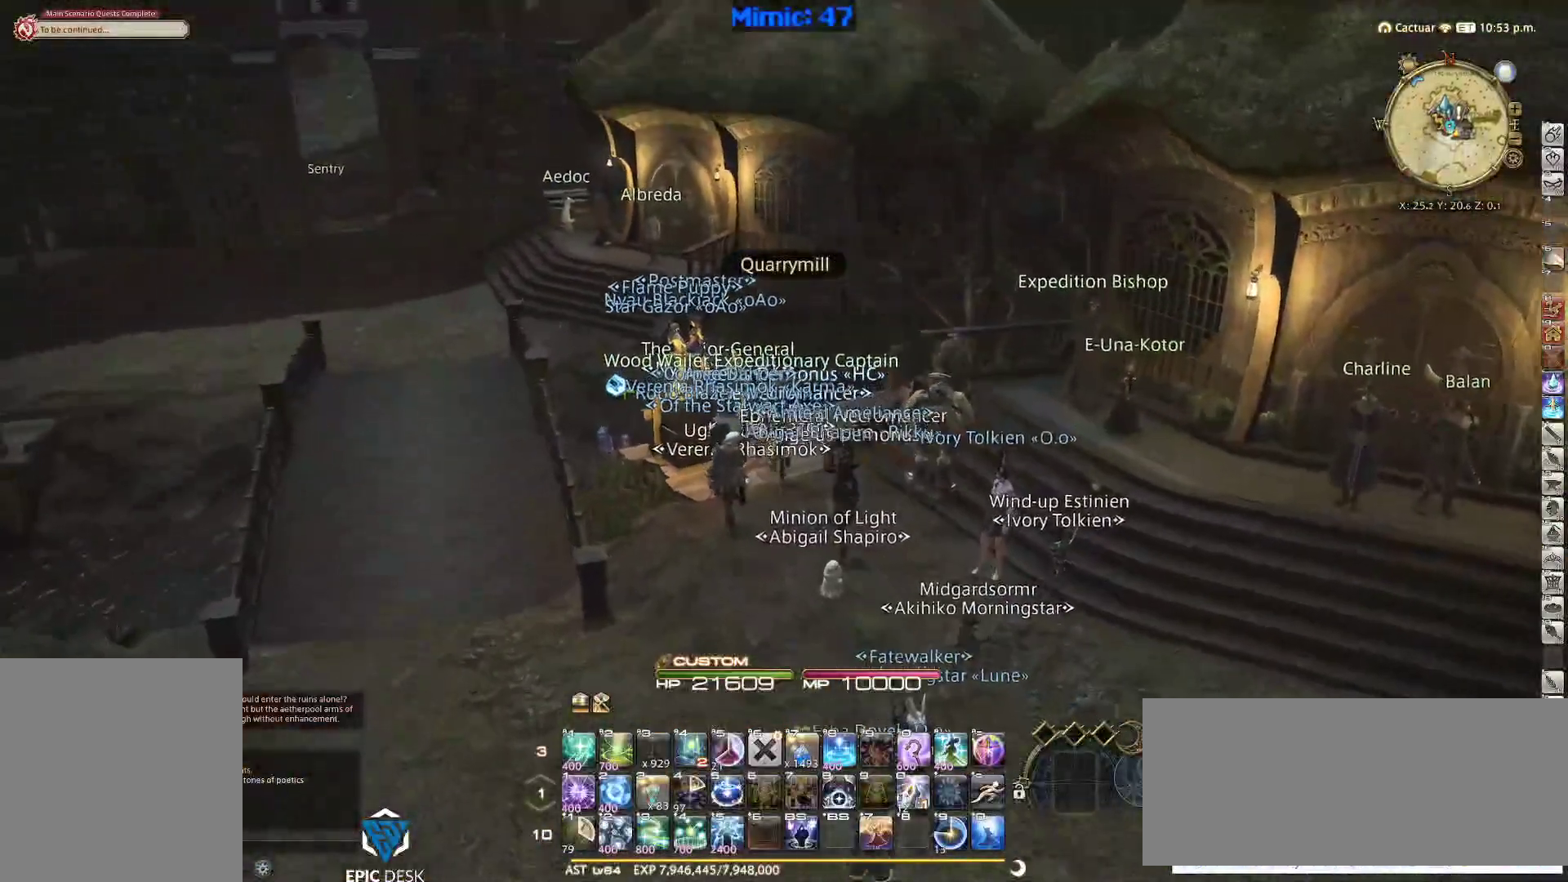
{"keys": [], "events": [[17, "return", "down"], [100, "return", "up"], [100, "w", "up"], [250, "return", "down"], [333, "return", "up"]]}
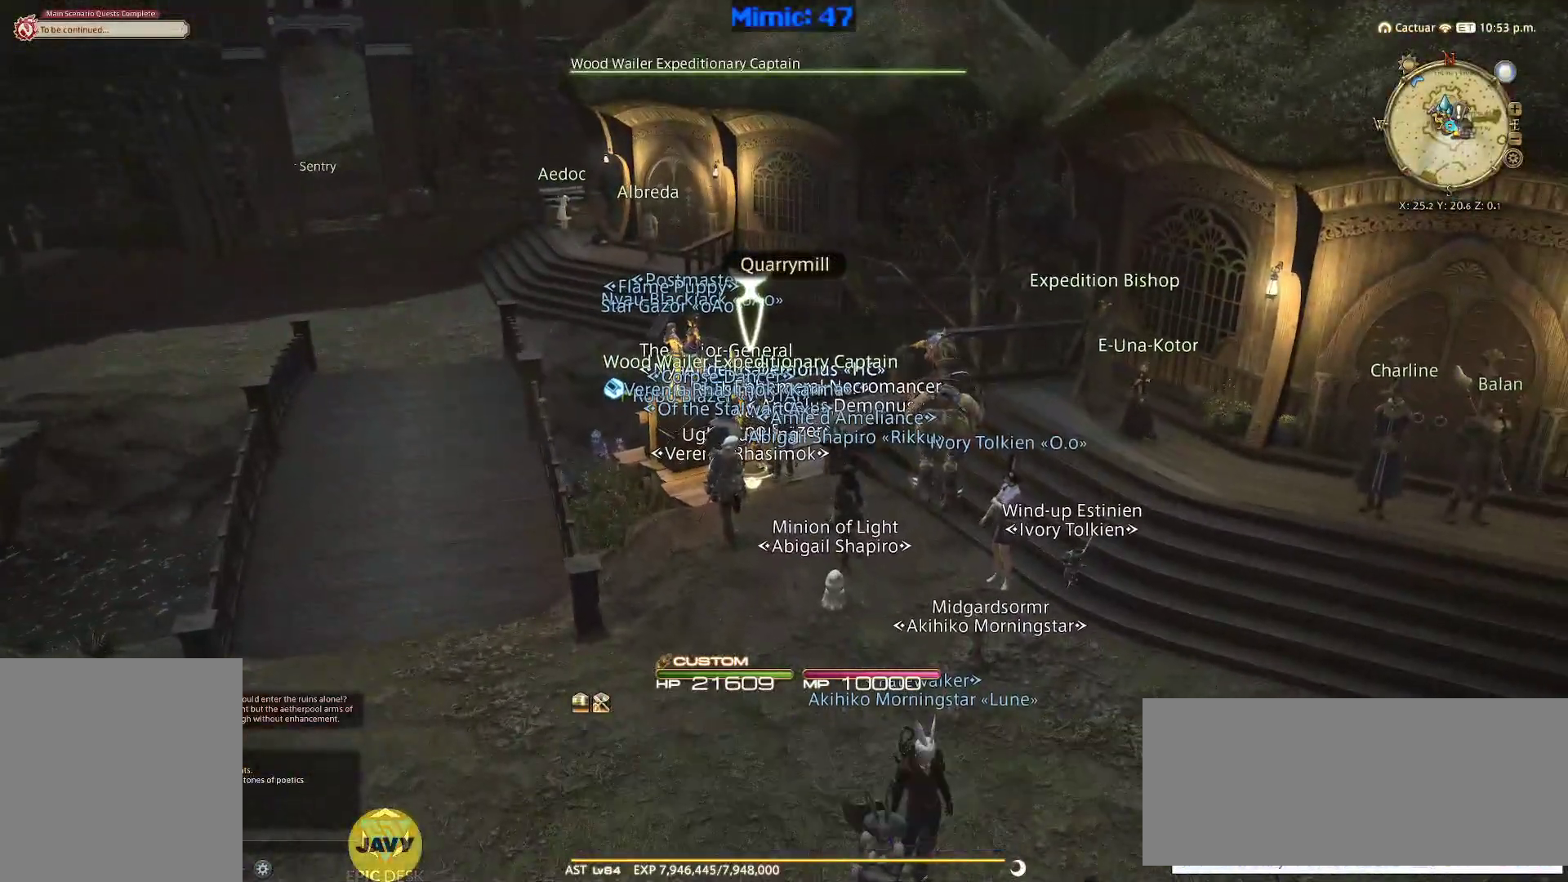
{"keys": [], "events": [[117, "p", "down"], [217, "p", "up"]]}
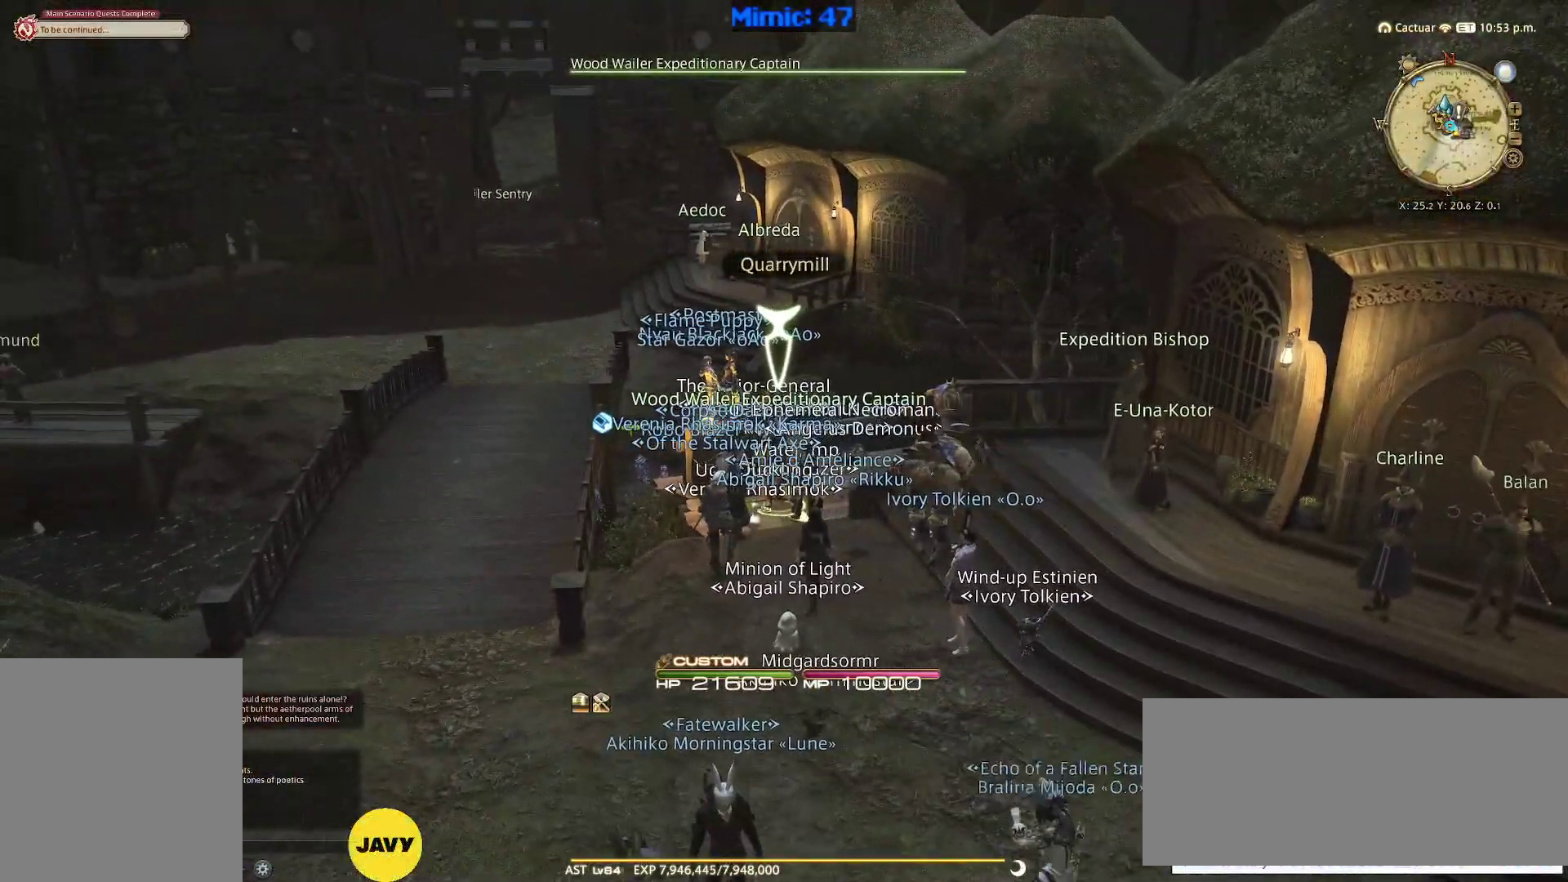
{"keys": [], "events": [[233, "return", "down"], [367, "return", "up"]]}
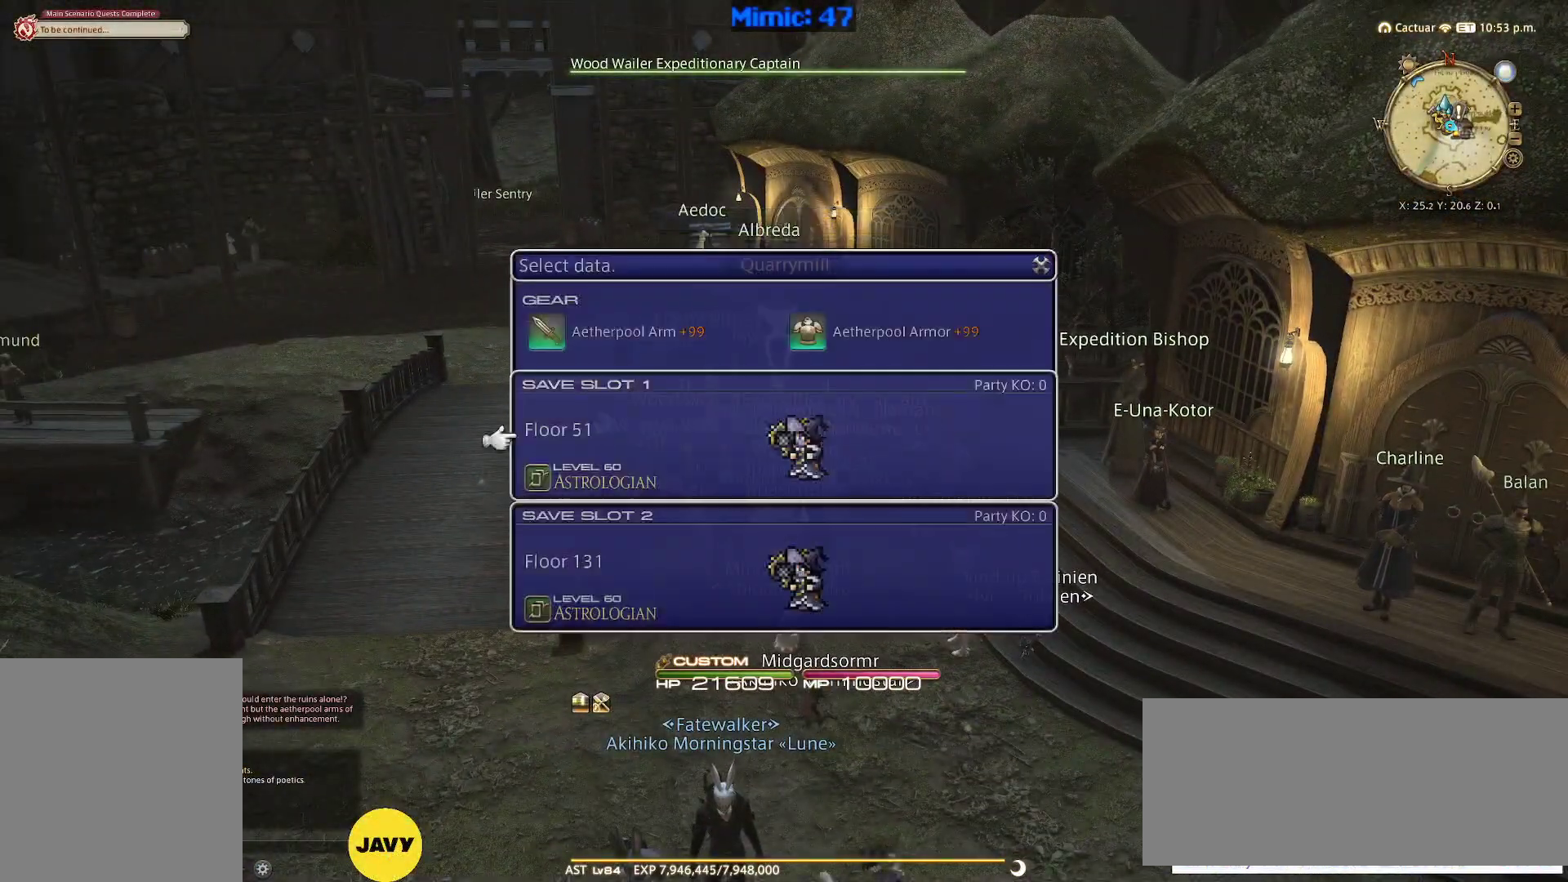
{"keys": [], "events": []}
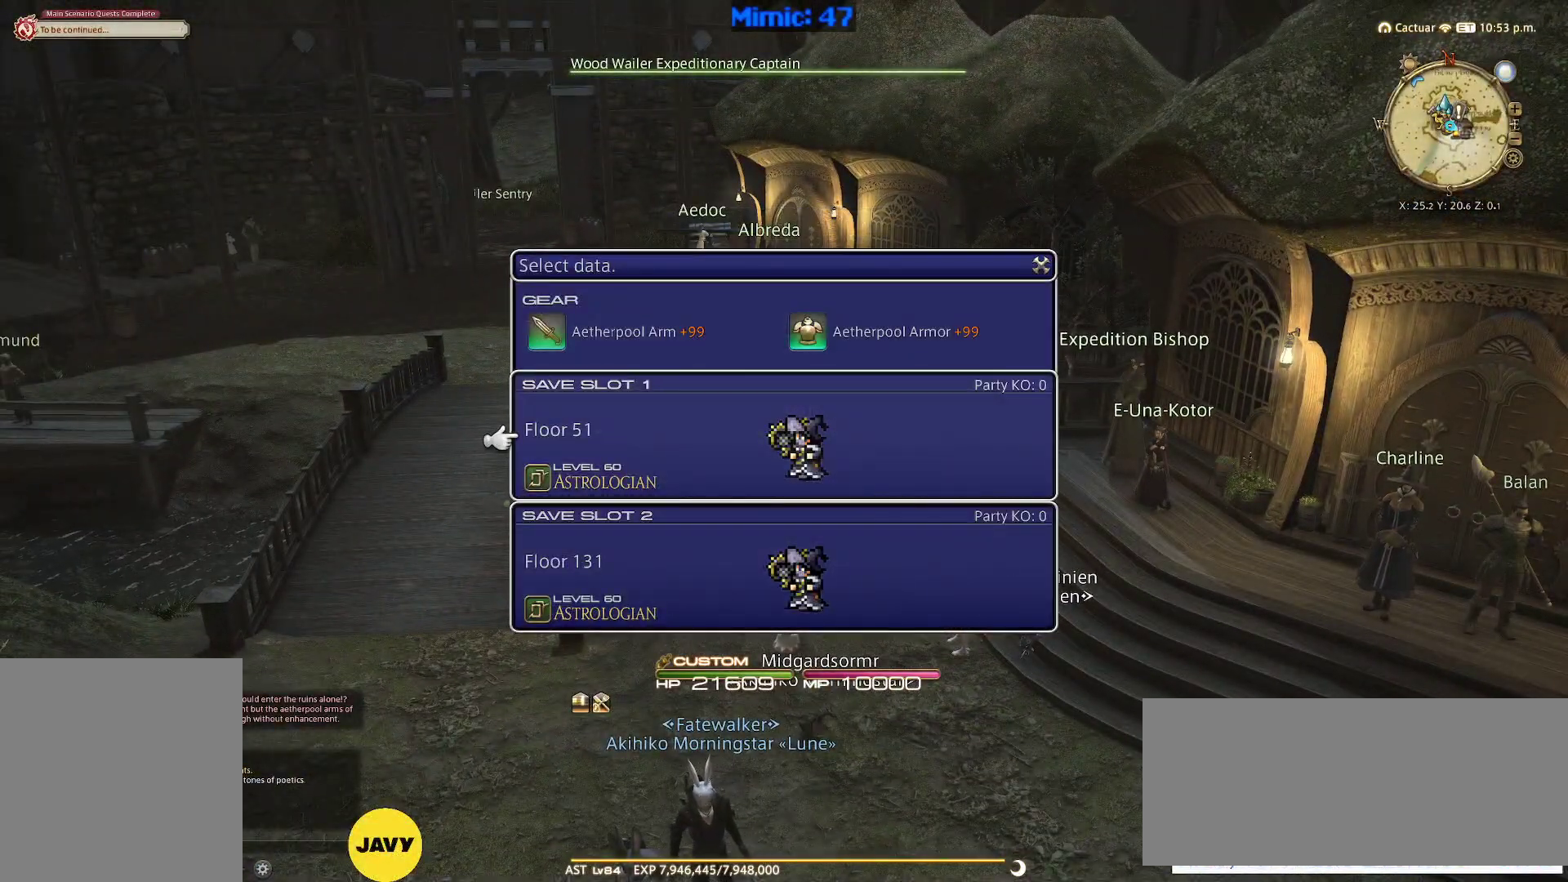
{"keys": [], "events": []}
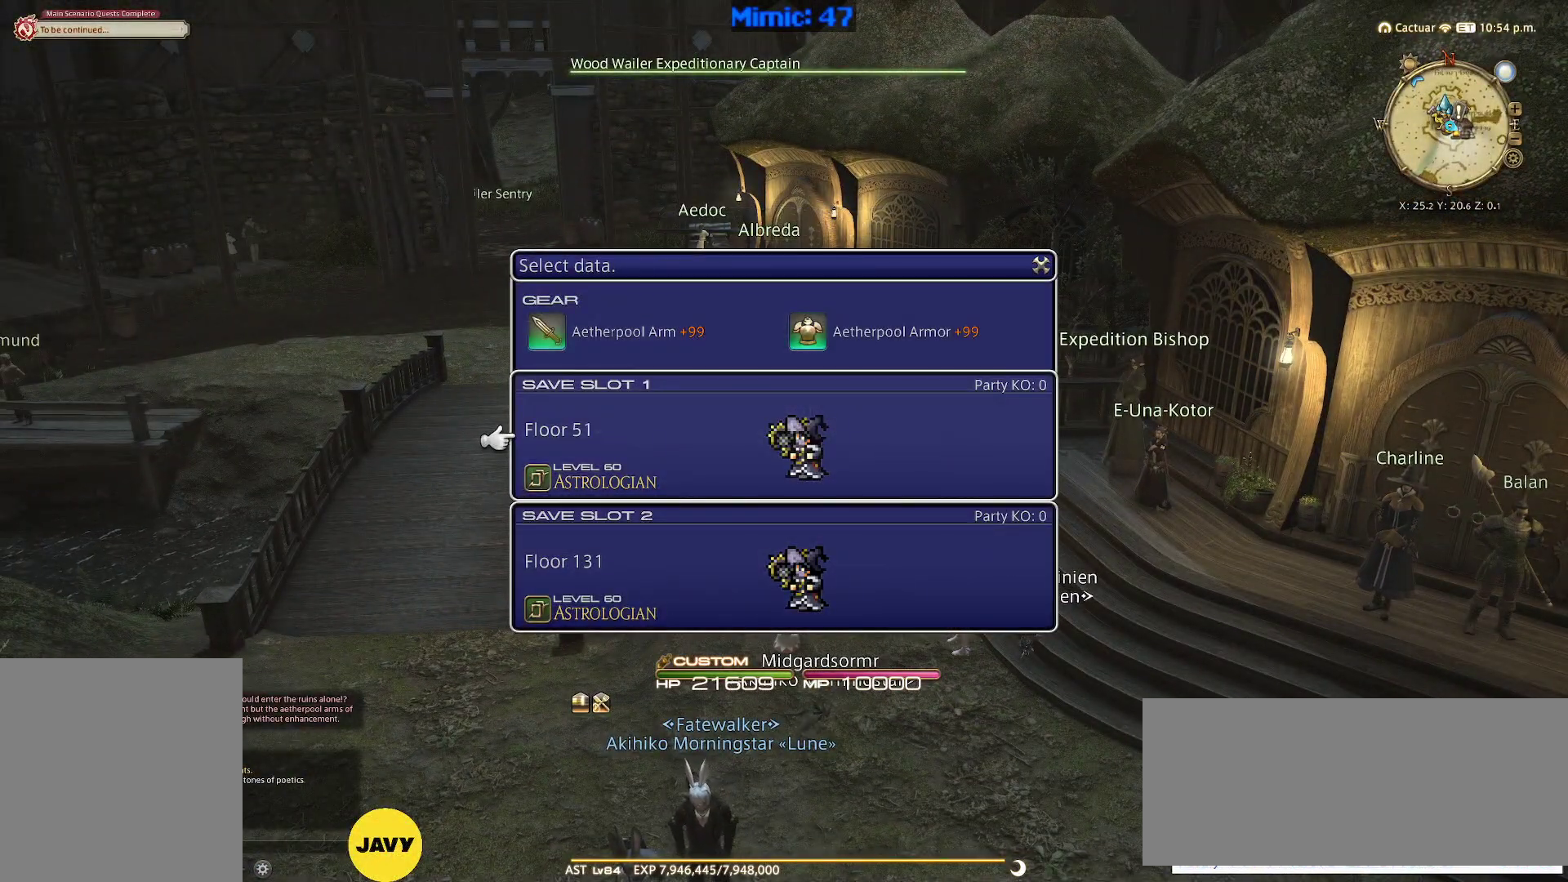
{"keys": [], "events": []}
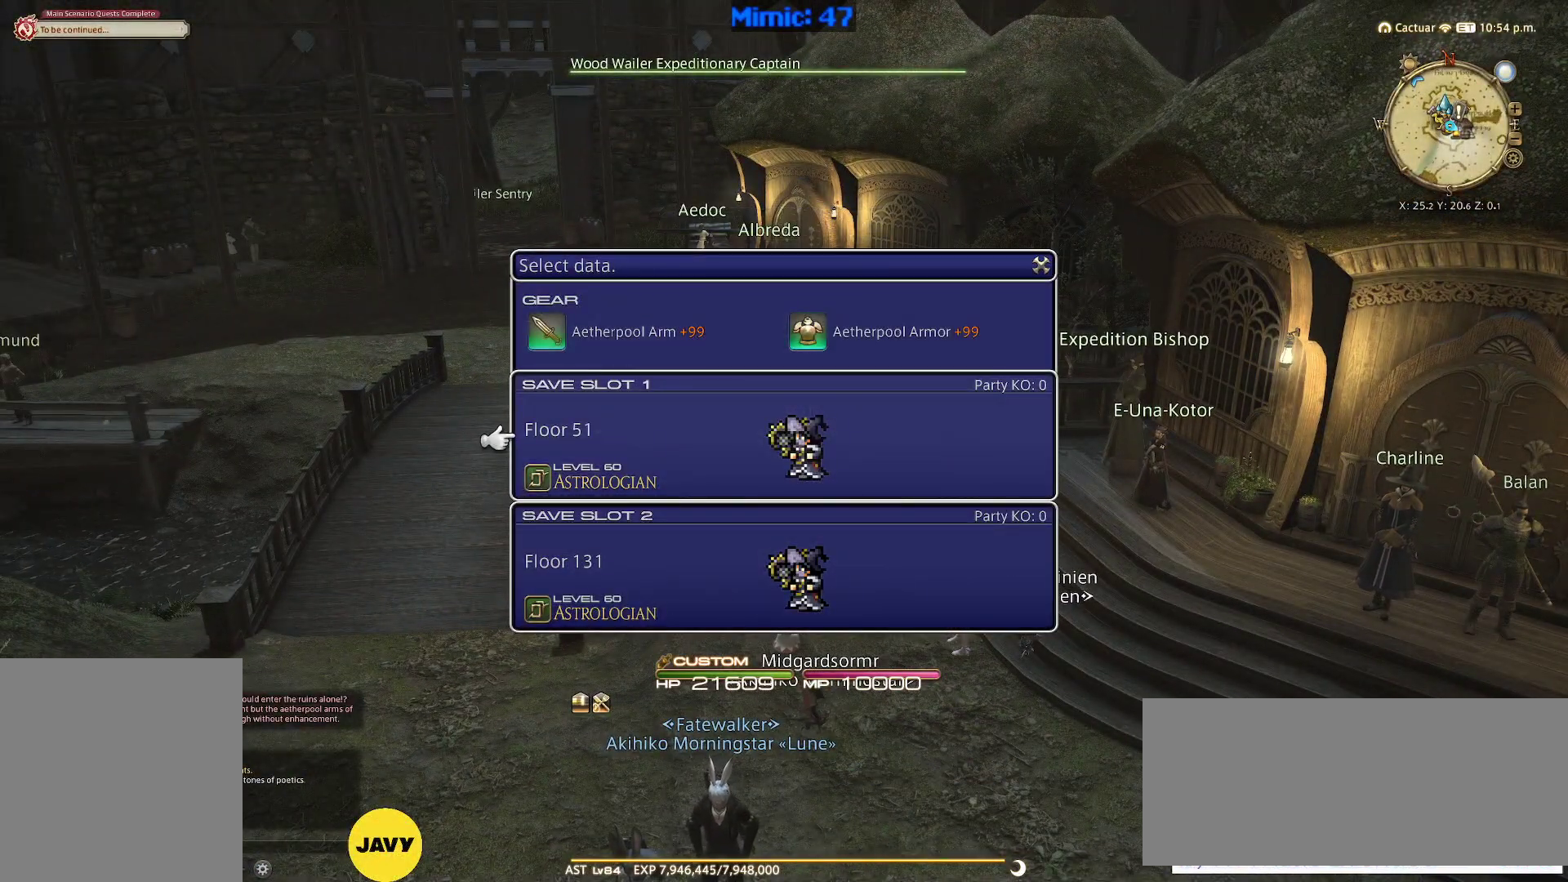
{"keys": [], "events": []}
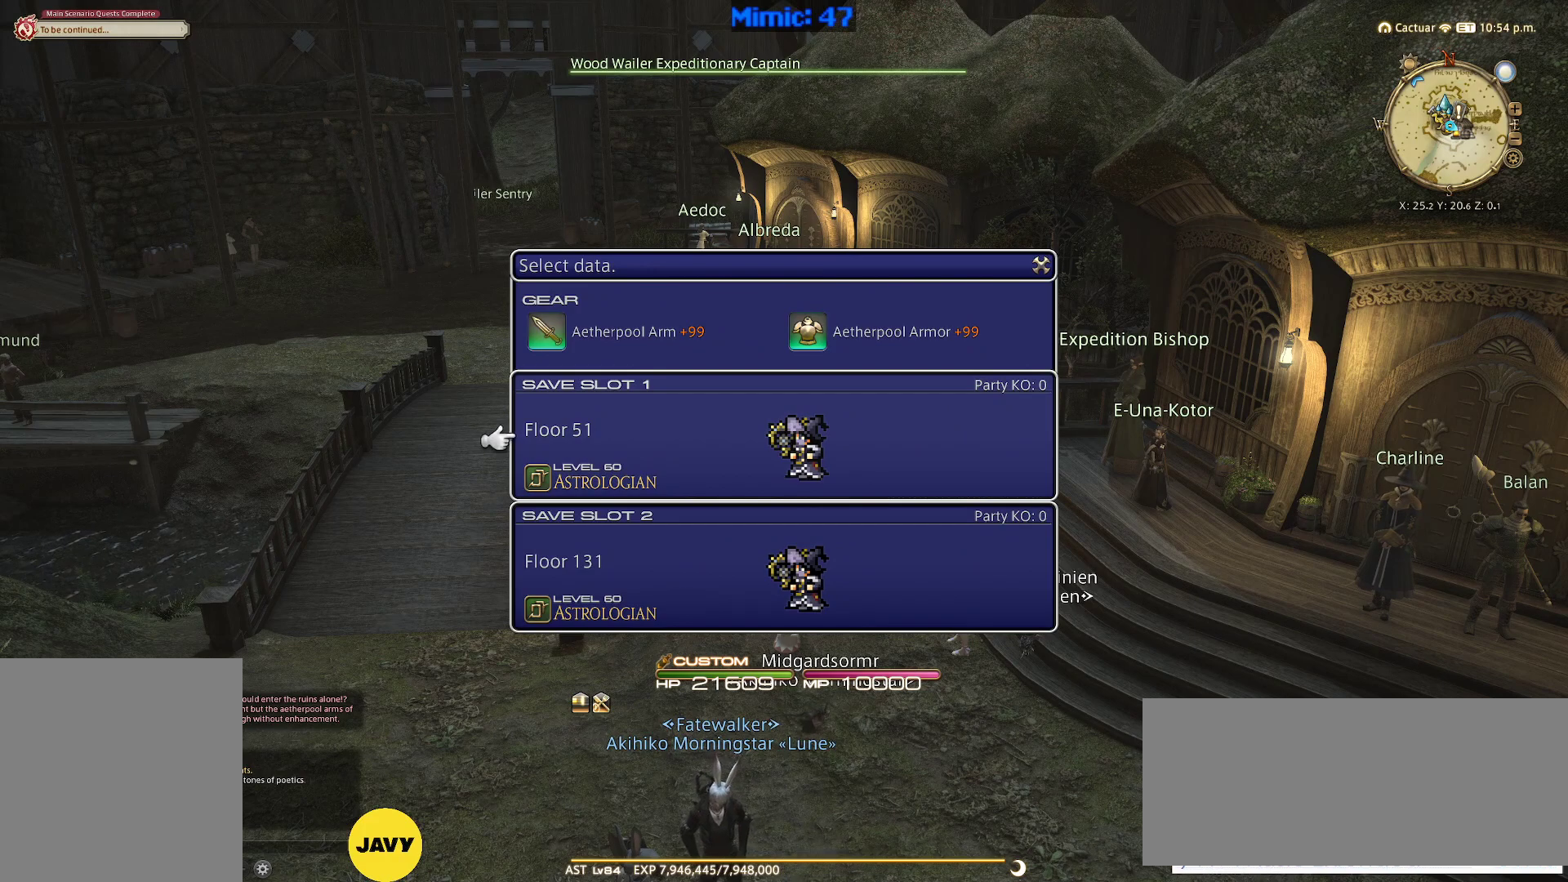
{"keys": [], "events": []}
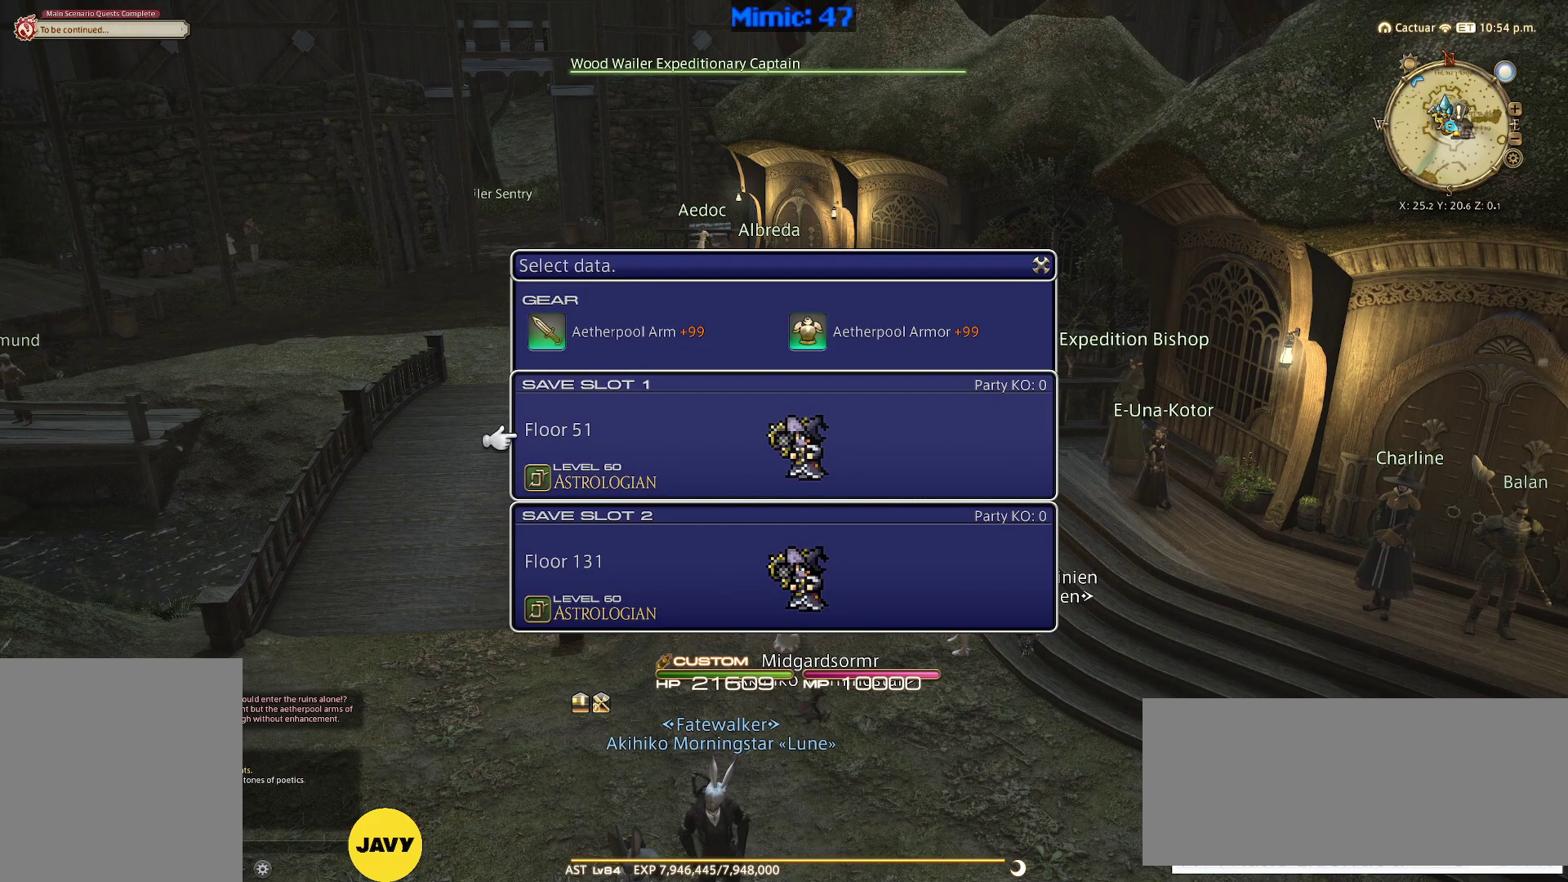
{"keys": [], "events": []}
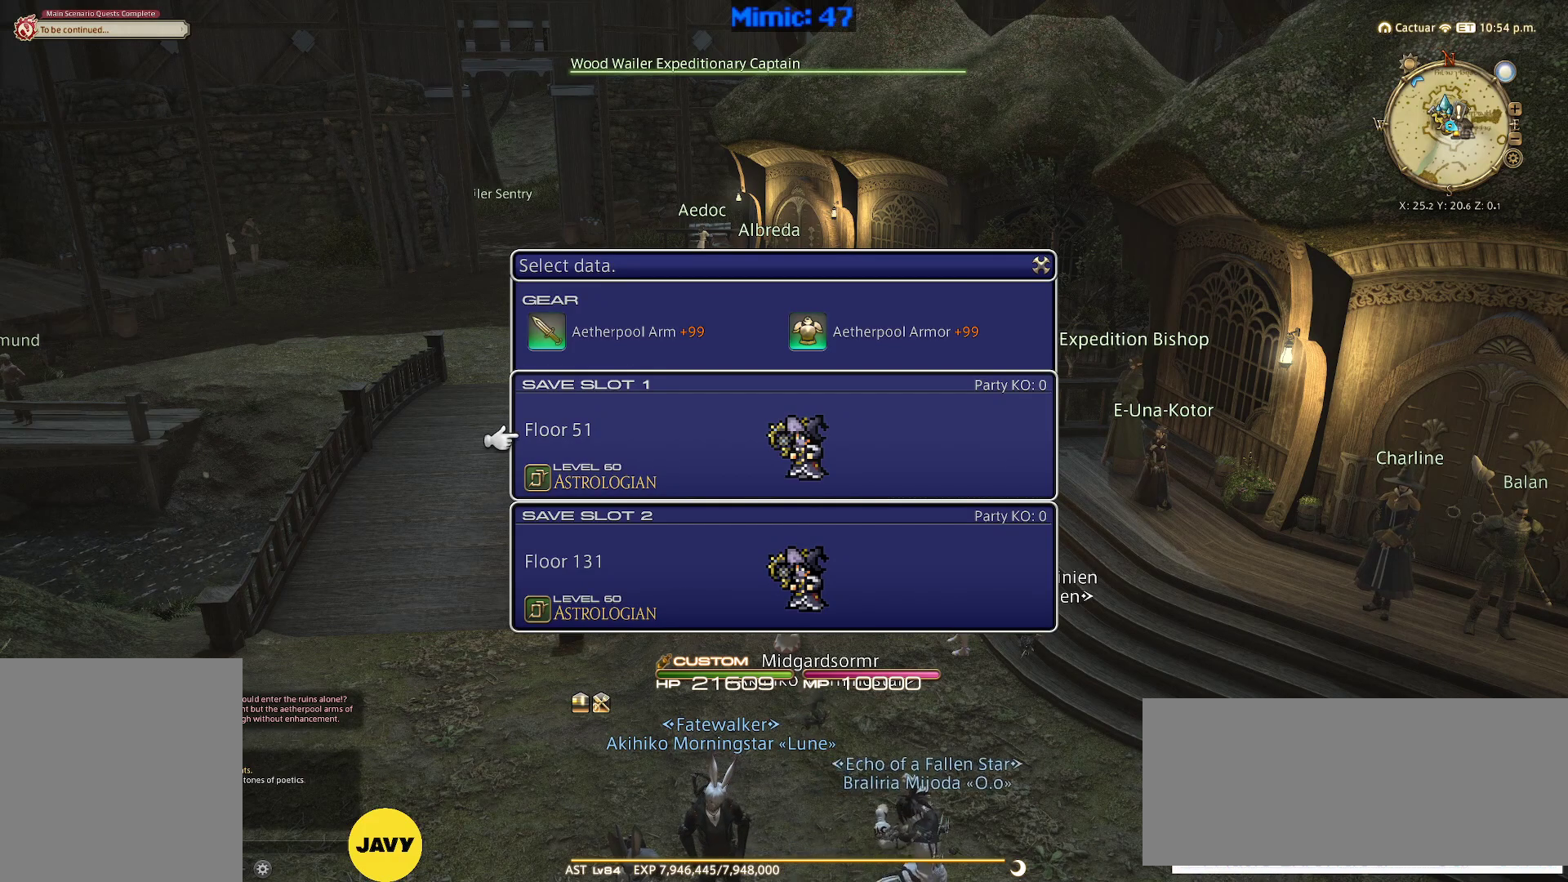
{"keys": [], "events": [[283, "l", "down"], [333, "l", "up"]]}